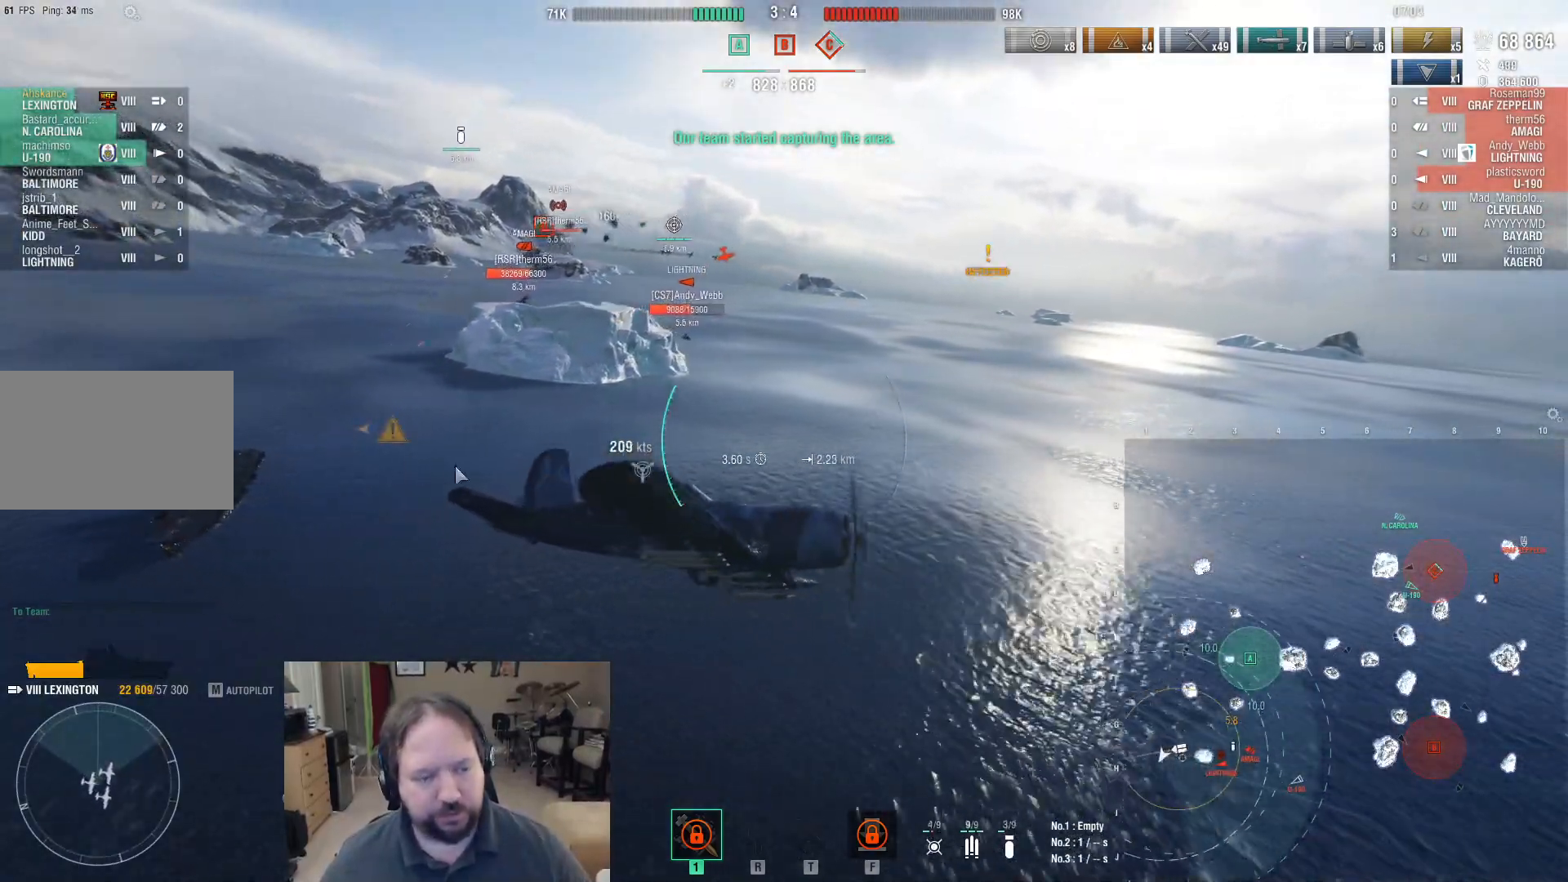
Gameplay with keyboard and mouse; each line is a JSON object with the keys and mouse buttons held at the frame after it. "events" lists presses ("down") and releases ("up") of "1", "2", "3", "4", "5", "a", "alt", "c", "caps_lock", "ctrl", "d", "e", "f", "g", "q", "r", "s", "shift", "space", "t", "tab", "v", "w", "x", "z", "mouse_left", "mouse_wheel" and "mouse_right" between this image and that frame as [ms after this image, input, new state], when the widget could be followed in between. "mouse_left", "mouse_wheel", "mouse_right" = the "left", "wheel", "right" buttons of the "mouse" list. No other keys are recorded. "wheel" means that the mouse wheel is clicked or scrolled. Mouse movement is not recorded.
{"keys": ["ctrl", "w"], "mouse": [], "events": []}
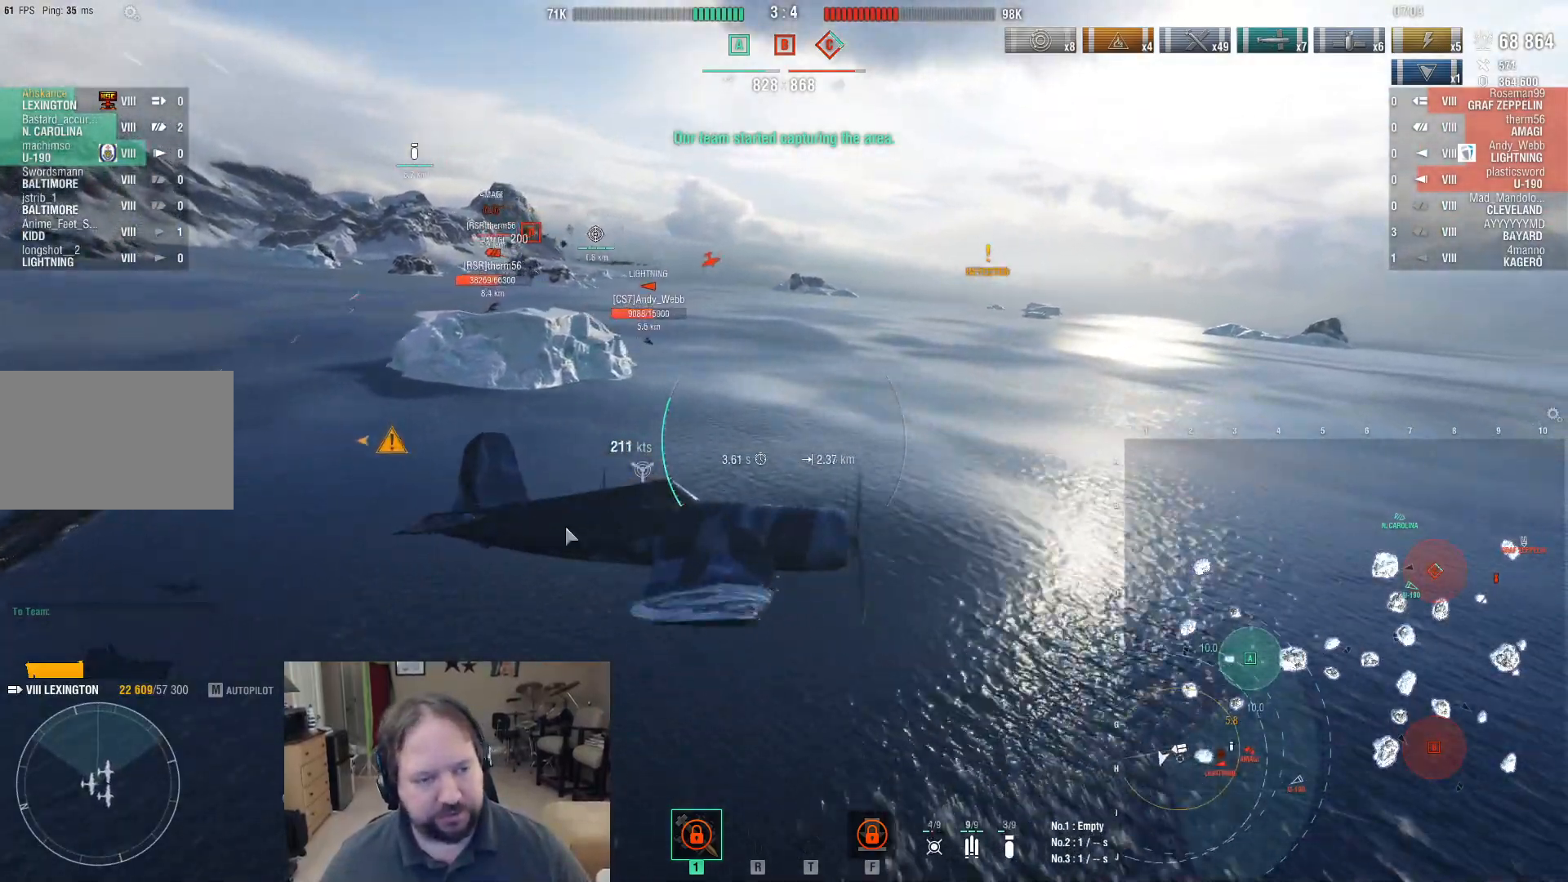
{"keys": ["ctrl", "w"], "mouse": [], "events": []}
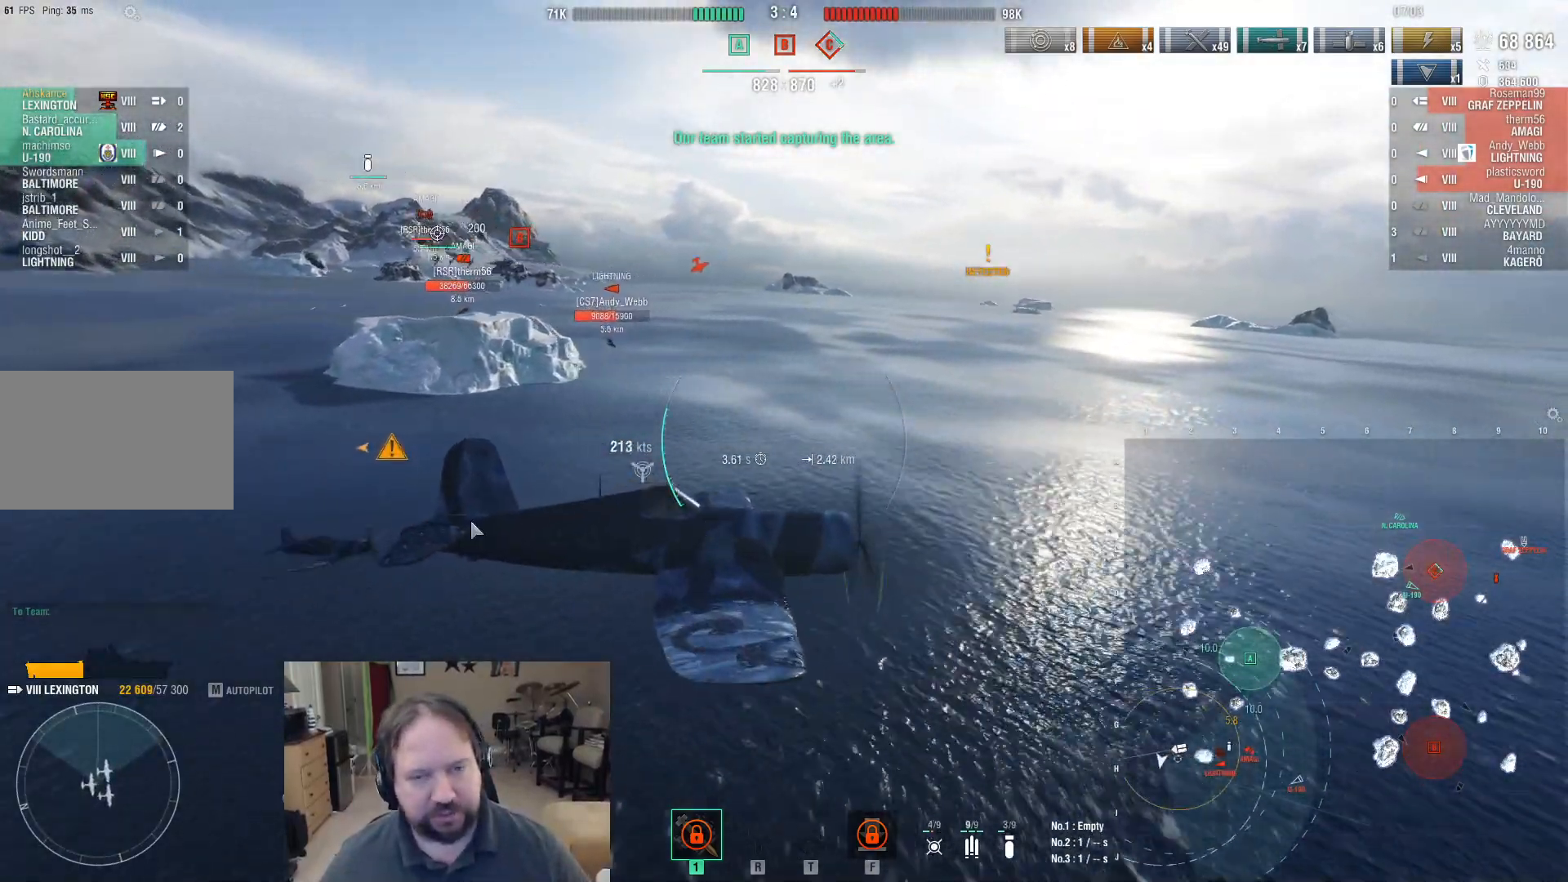
{"keys": [], "mouse": [], "events": [[483, "ctrl", "up"], [483, "w", "up"]]}
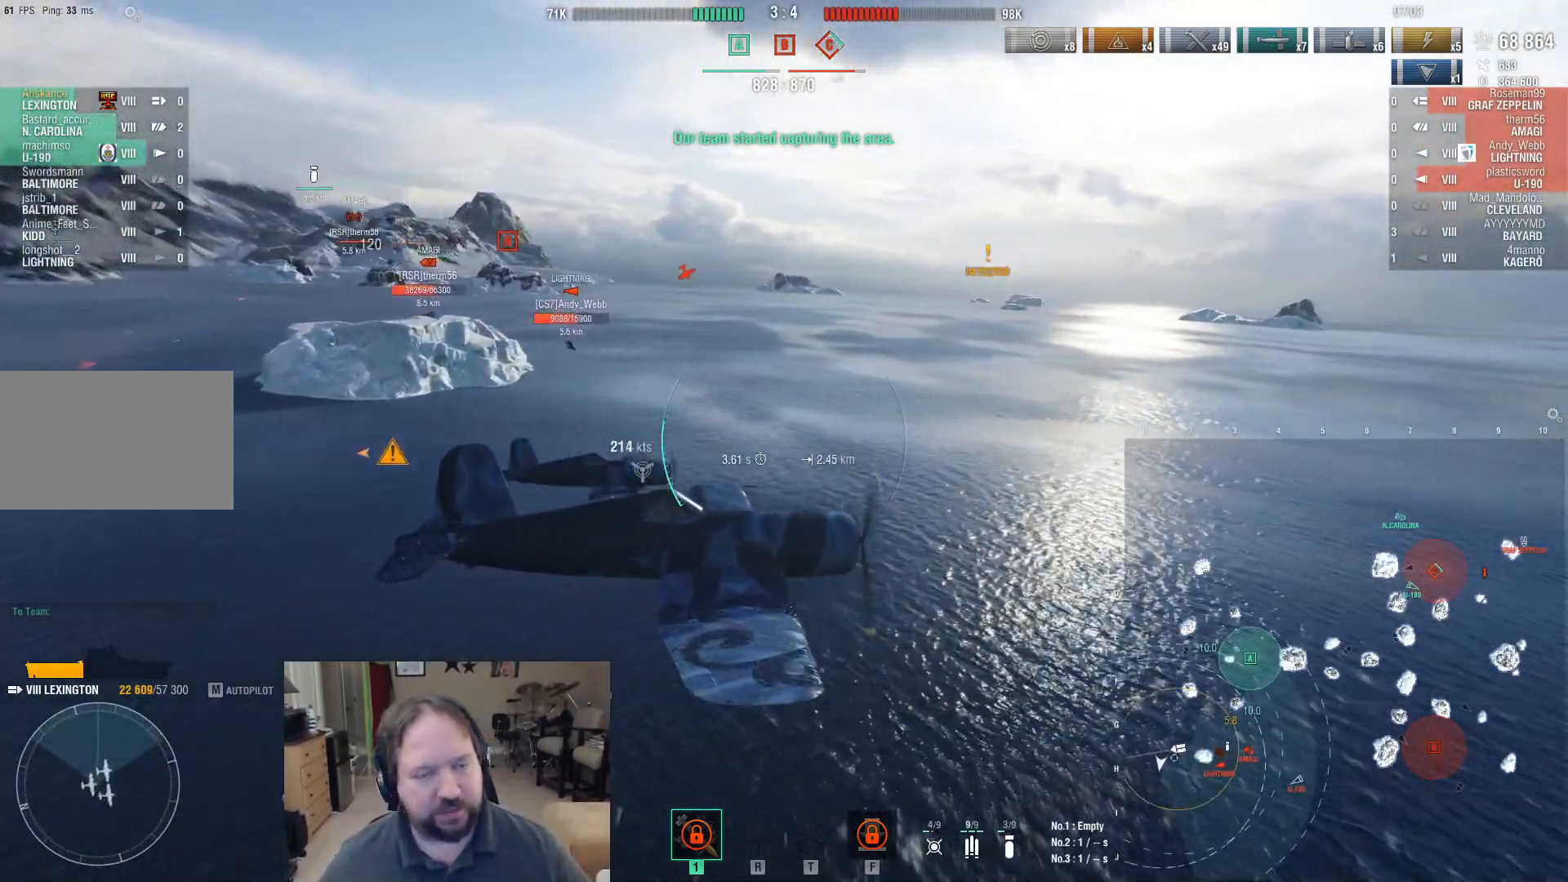
{"keys": ["w"], "mouse": [], "events": [[267, "w", "down"]]}
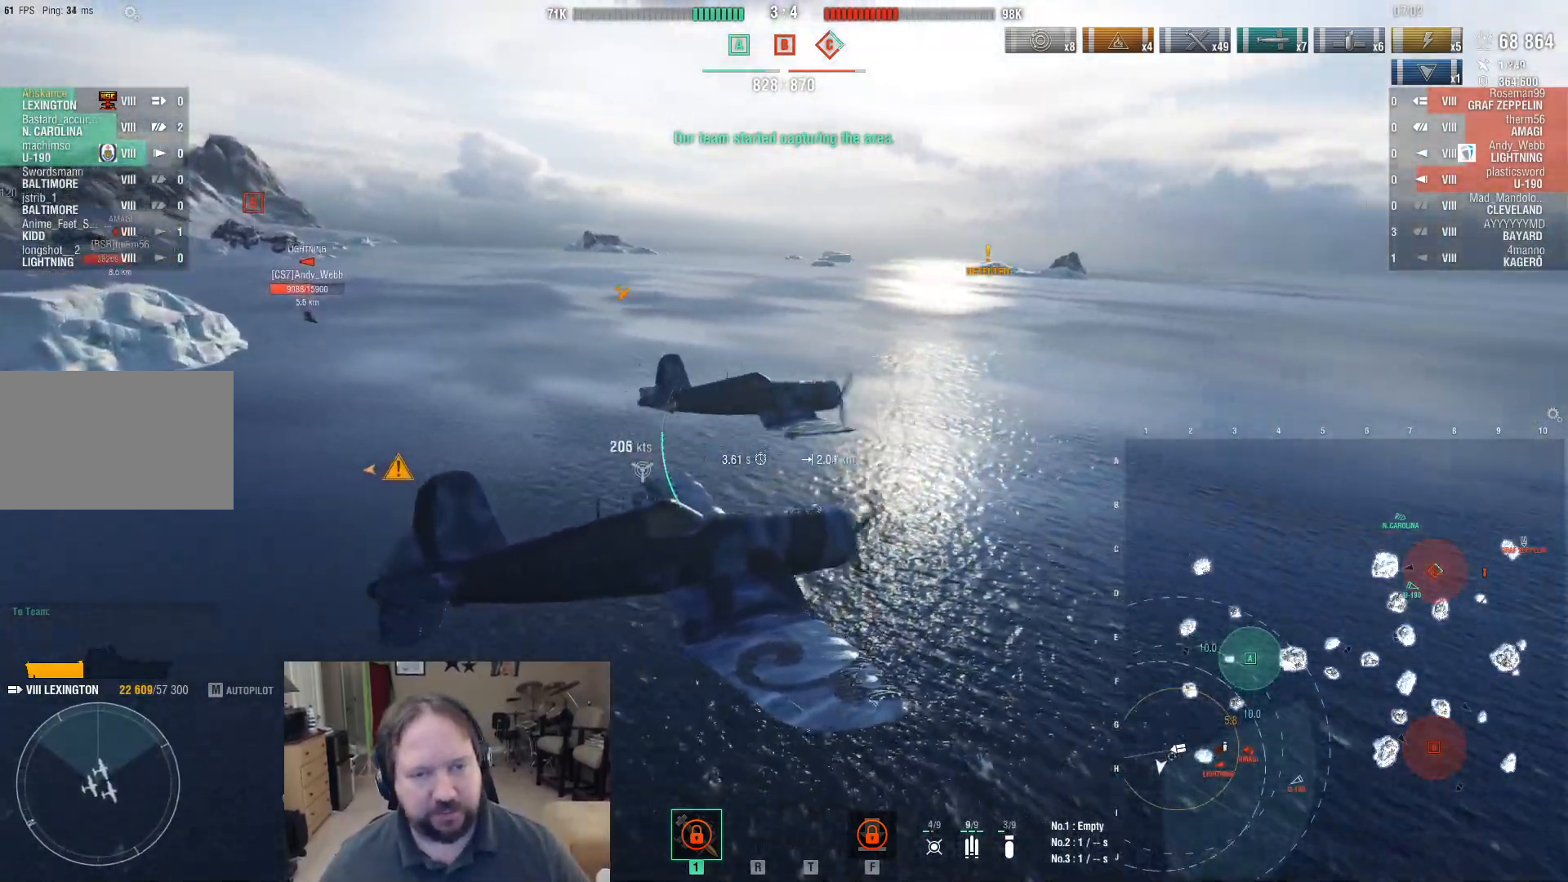
{"keys": ["a", "w"], "mouse": [], "events": [[333, "a", "down"]]}
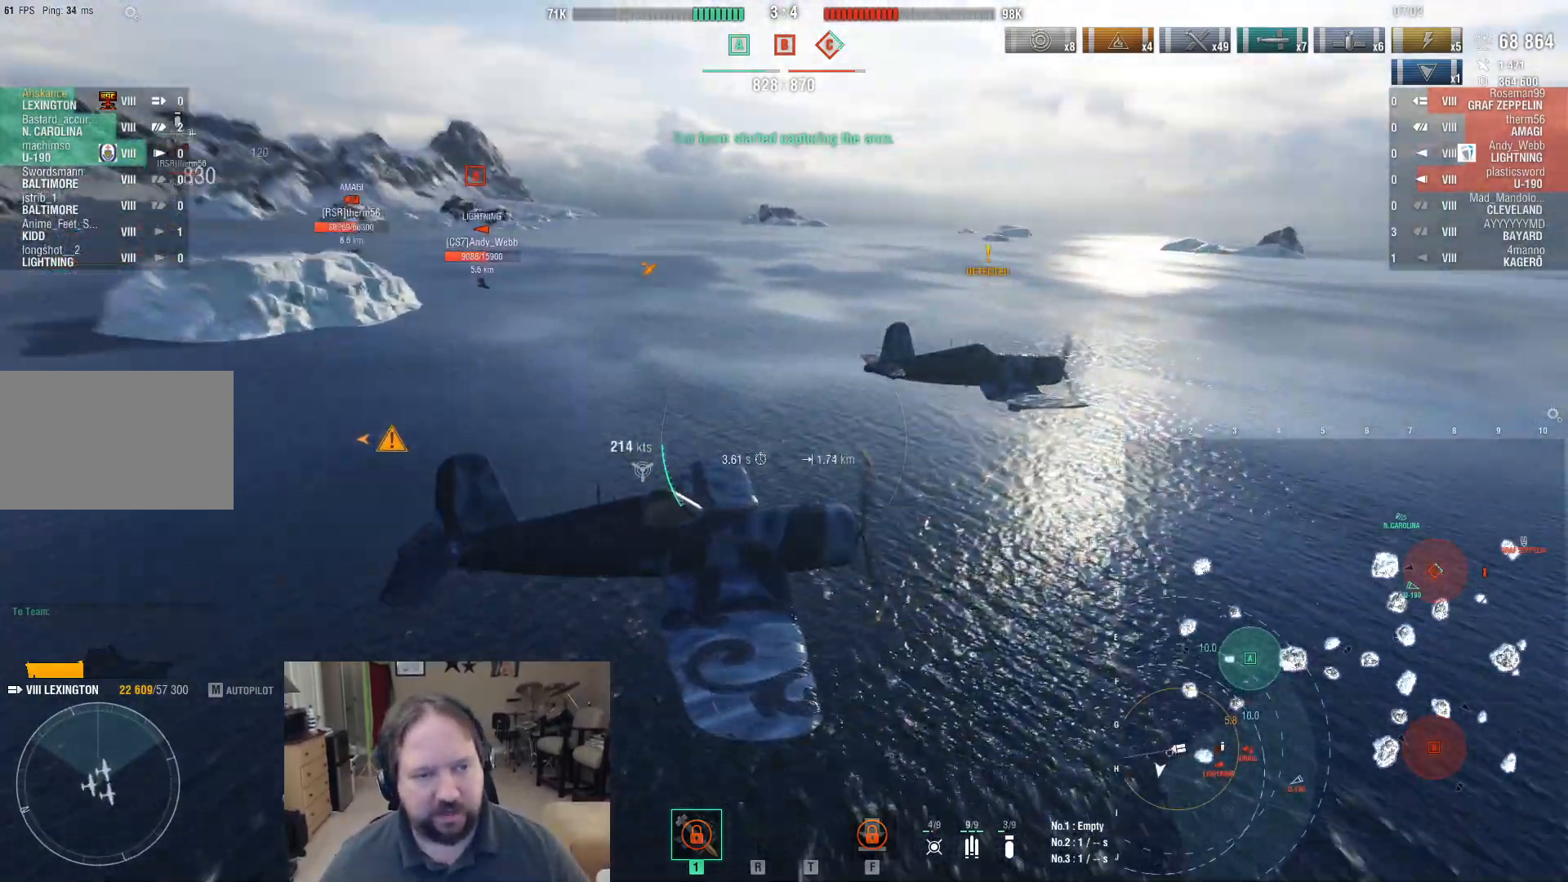
{"keys": ["a"], "mouse": [], "events": [[433, "w", "up"]]}
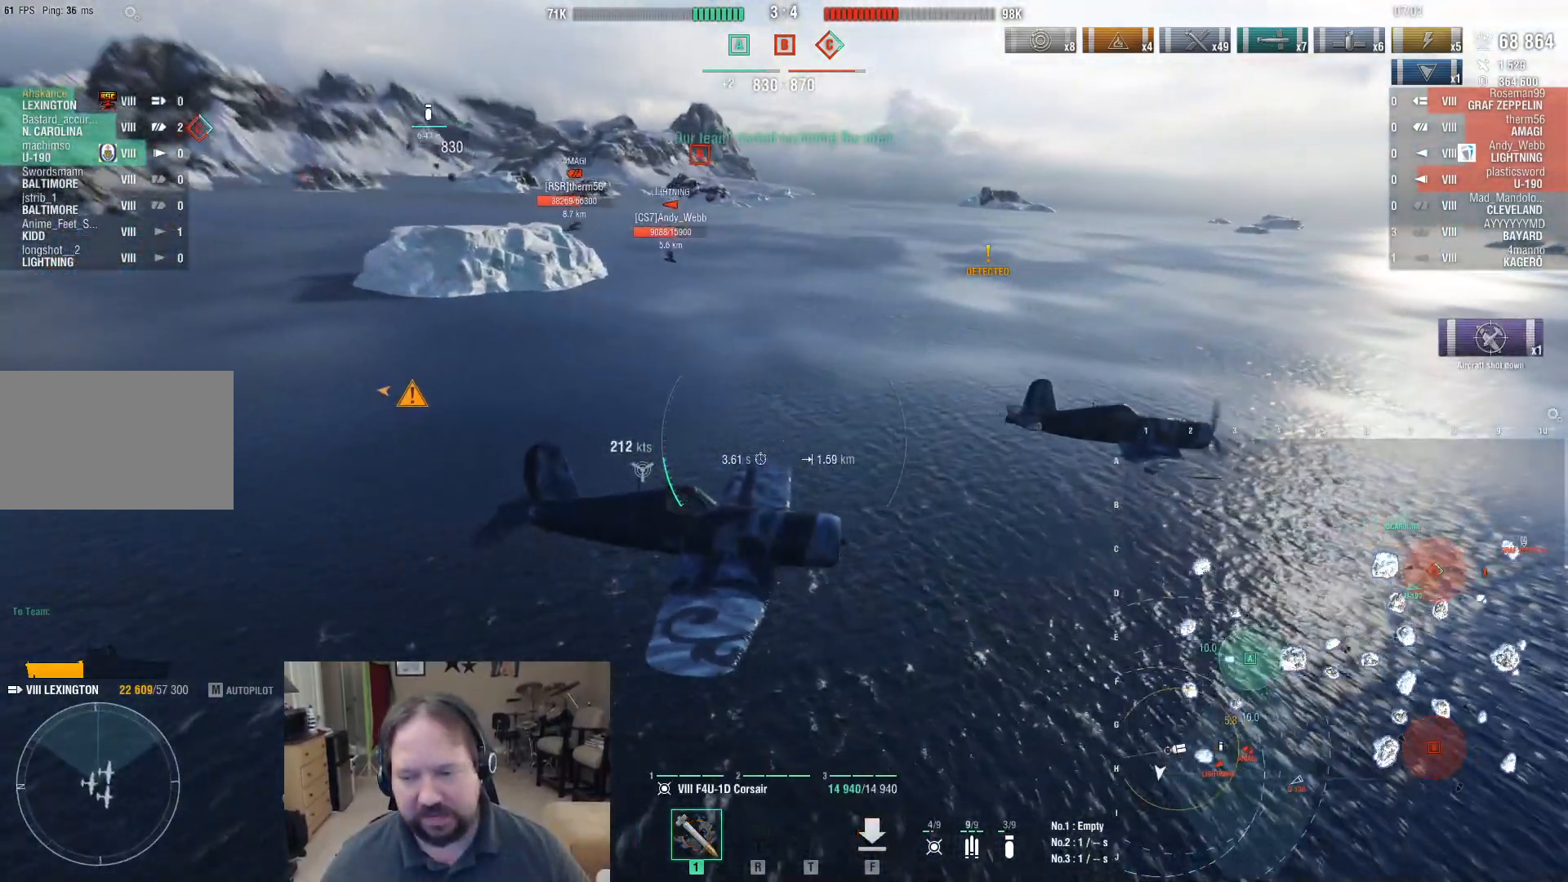
{"keys": ["a"], "mouse": [], "events": []}
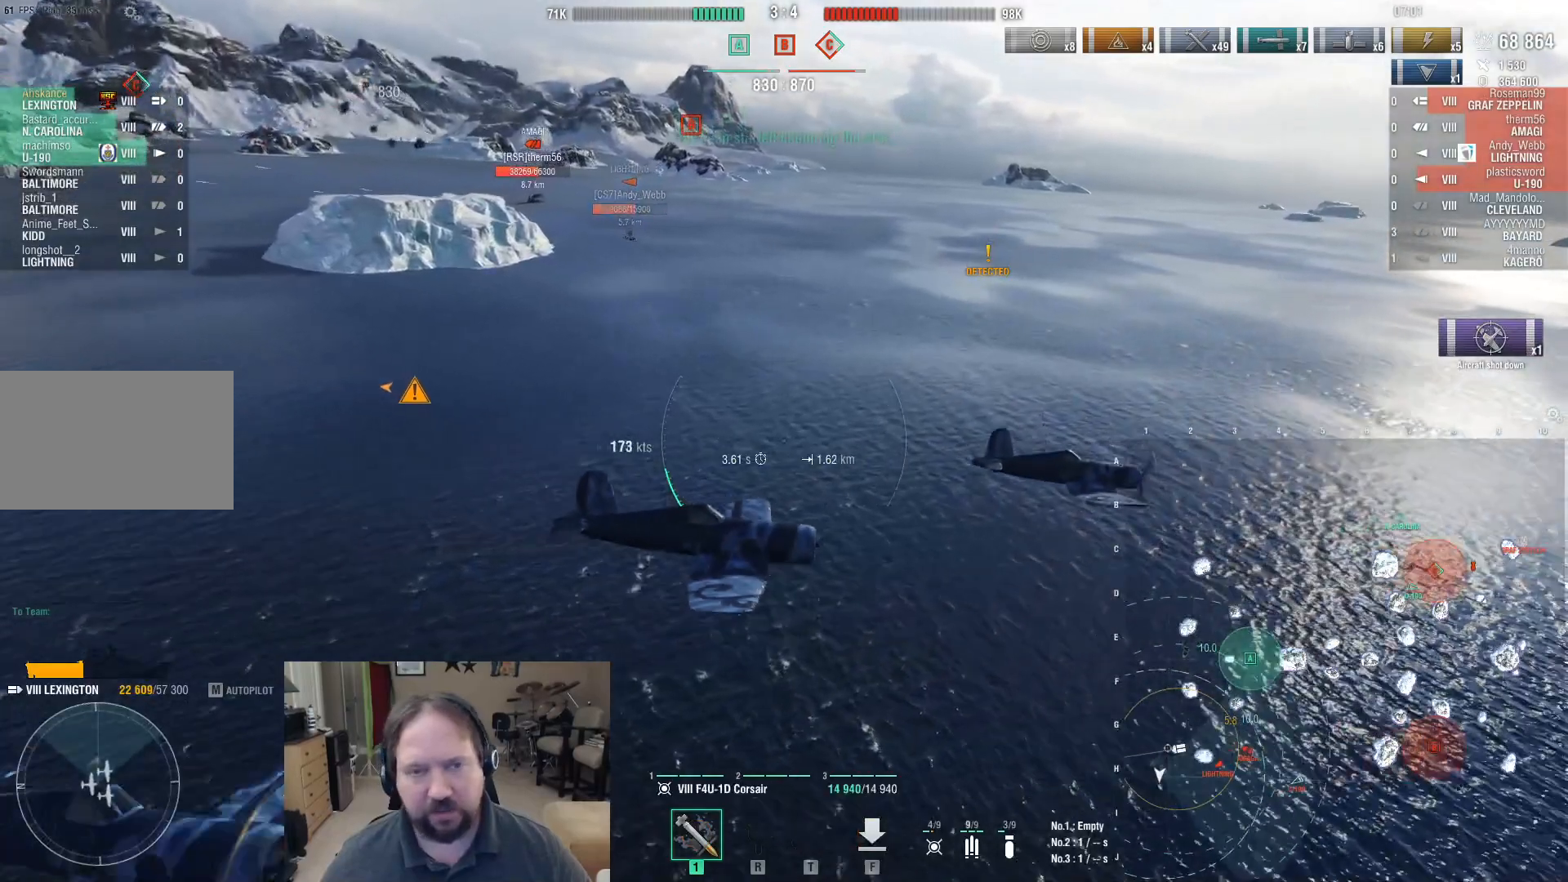
{"keys": ["a"], "mouse": [], "events": []}
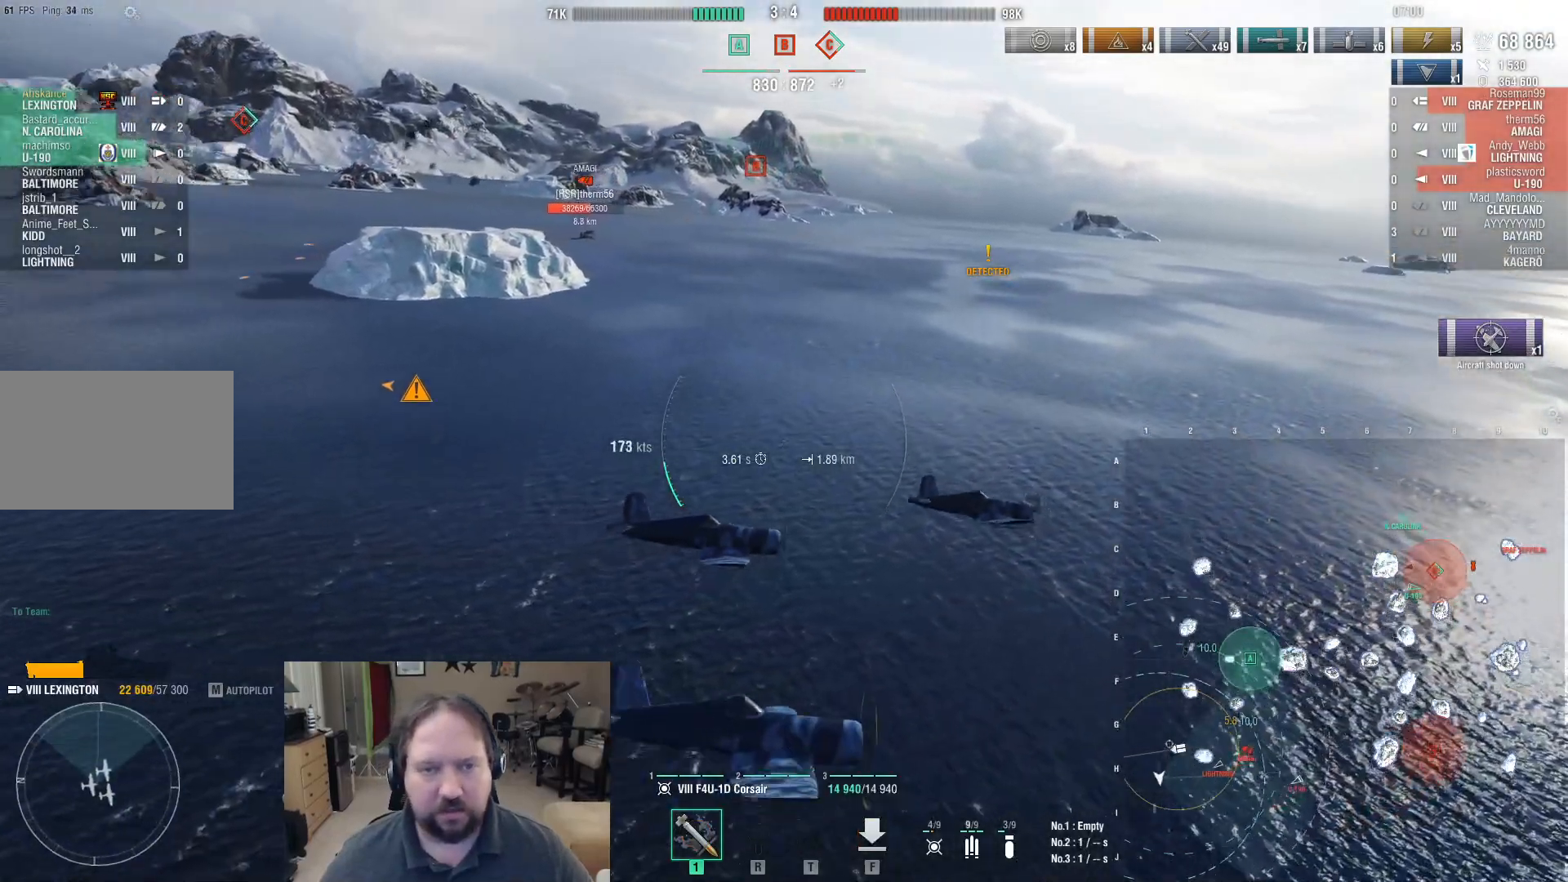
{"keys": ["a"], "mouse": [], "events": []}
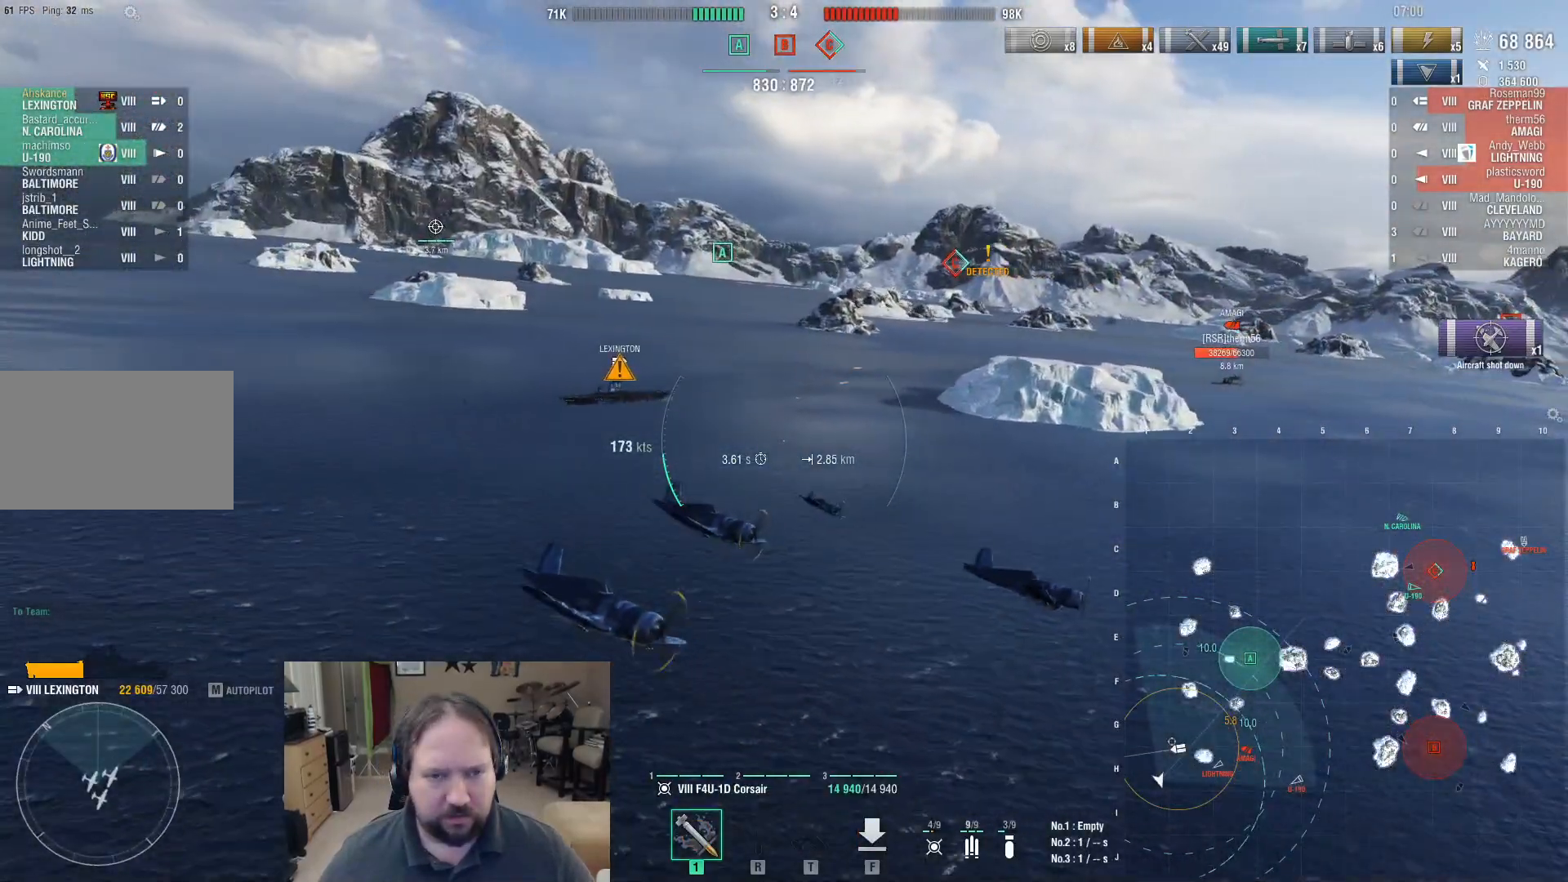
{"keys": ["a"], "mouse": [], "events": []}
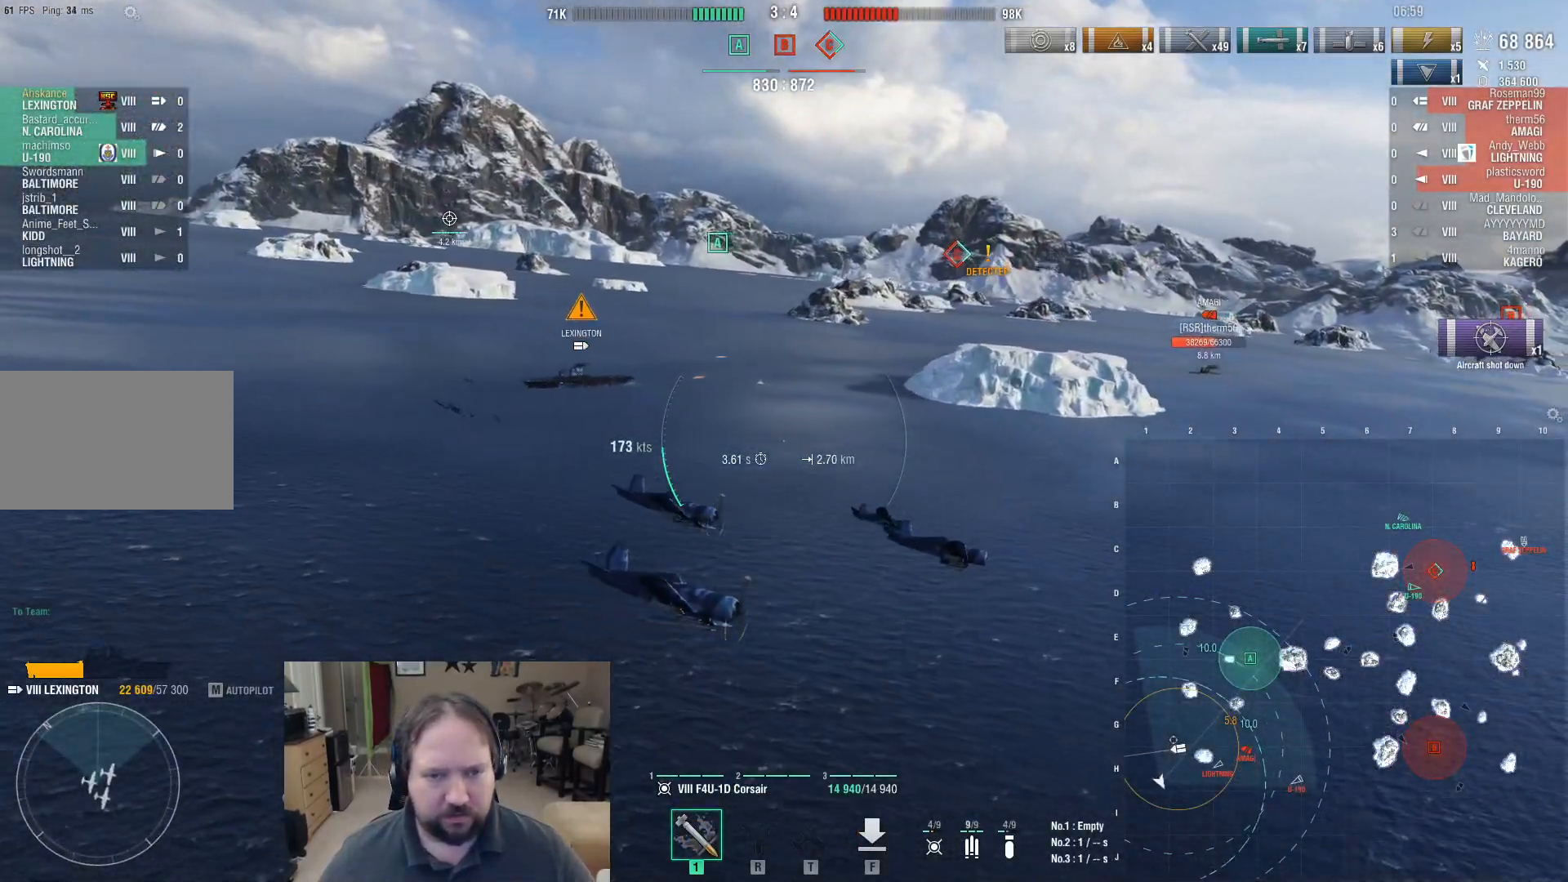
{"keys": ["a", "ctrl"], "mouse": [], "events": [[33, "ctrl", "down"]]}
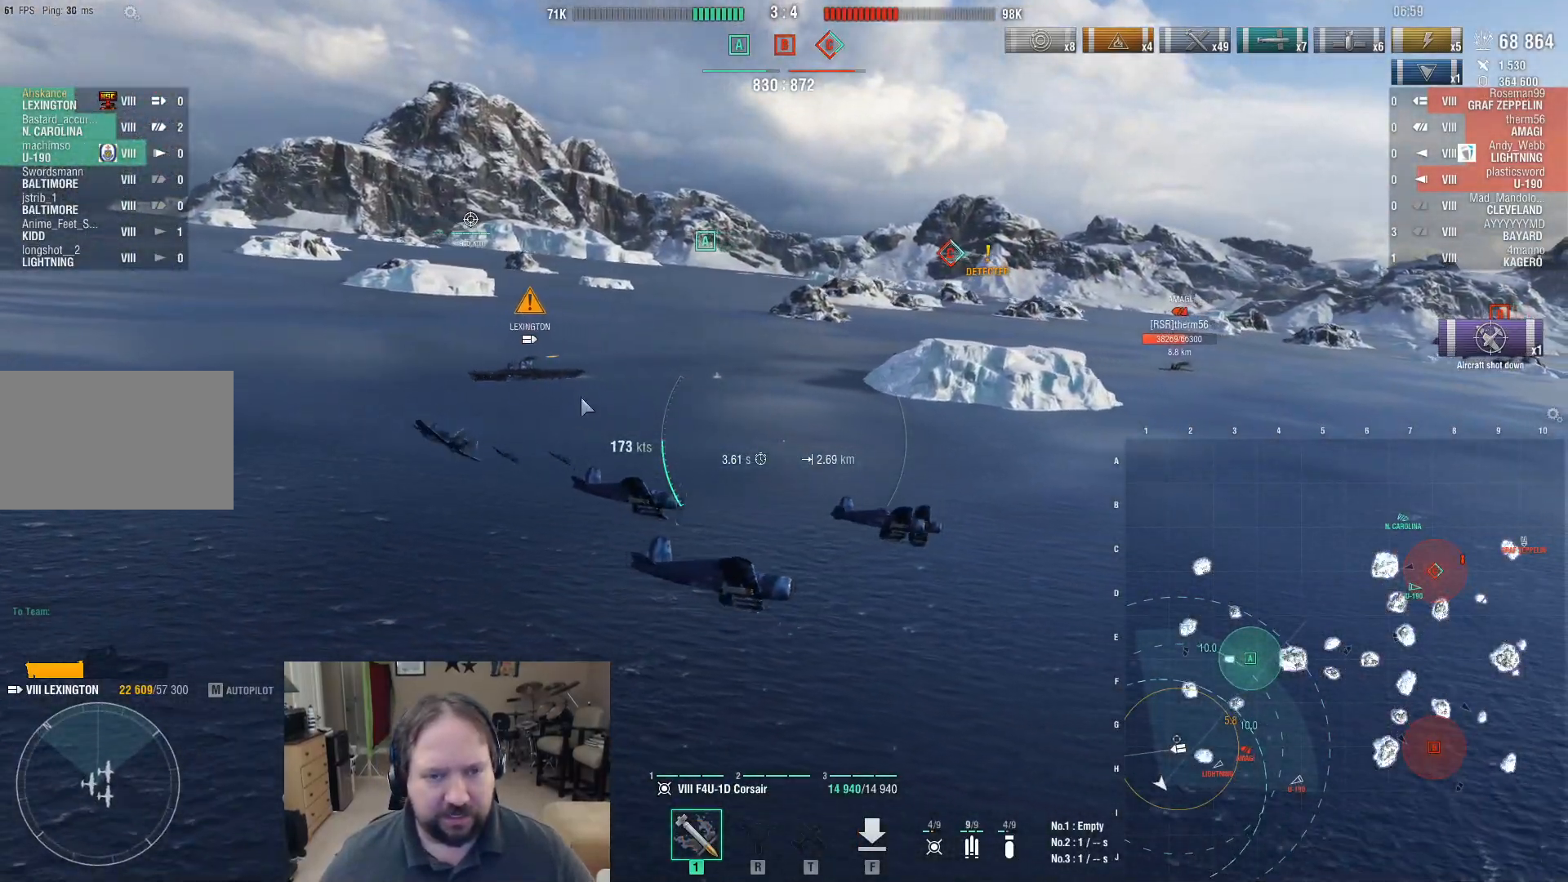
{"keys": ["a"], "mouse": [], "events": [[300, "ctrl", "up"]]}
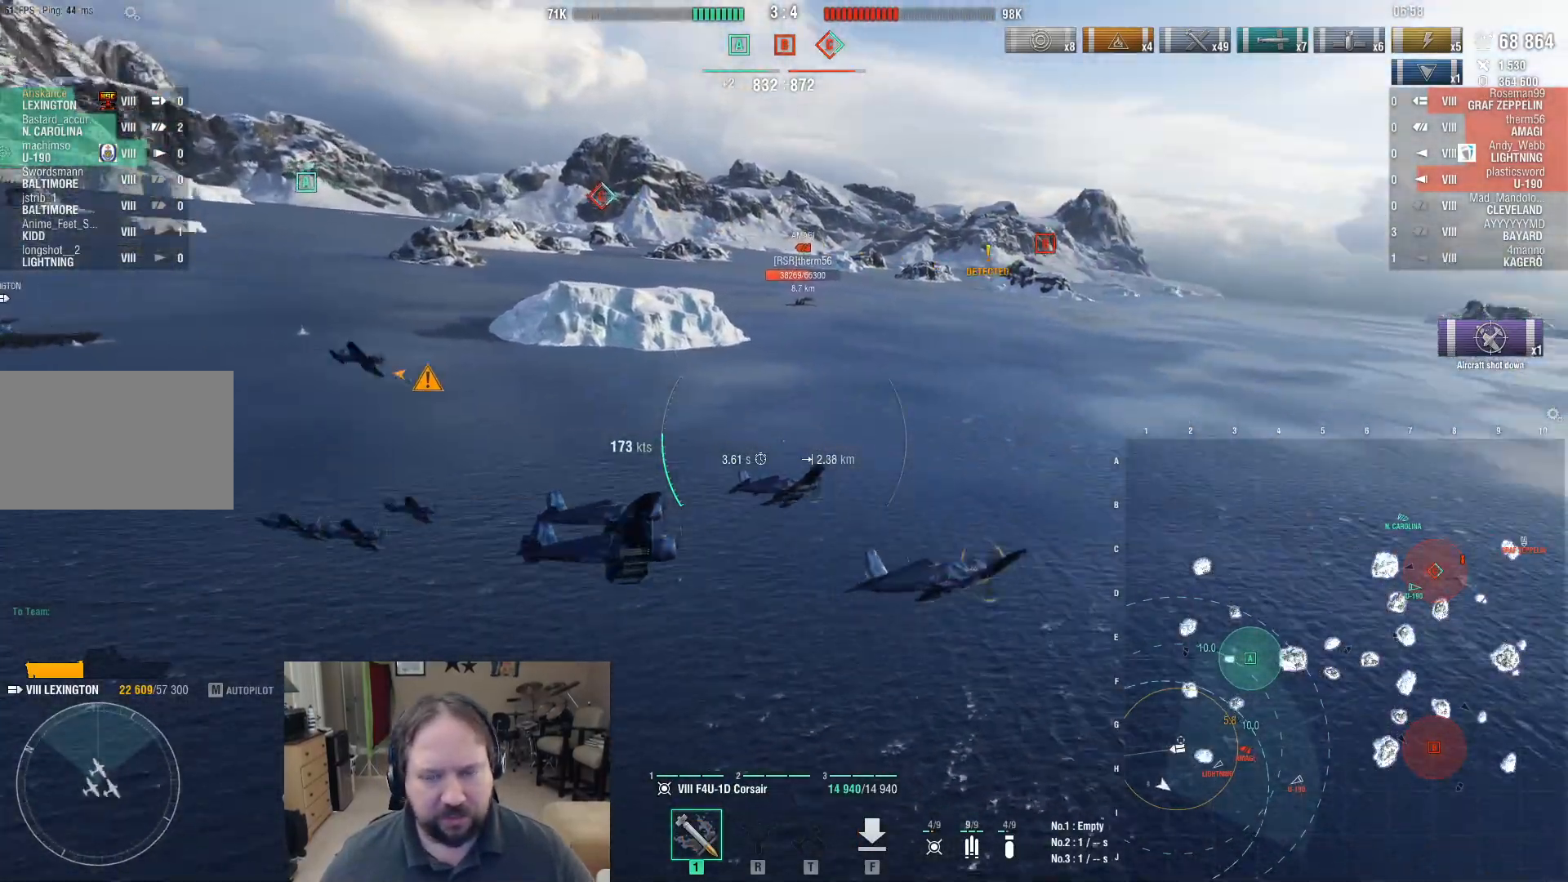
{"keys": ["a", "w"], "mouse": [], "events": [[350, "w", "down"]]}
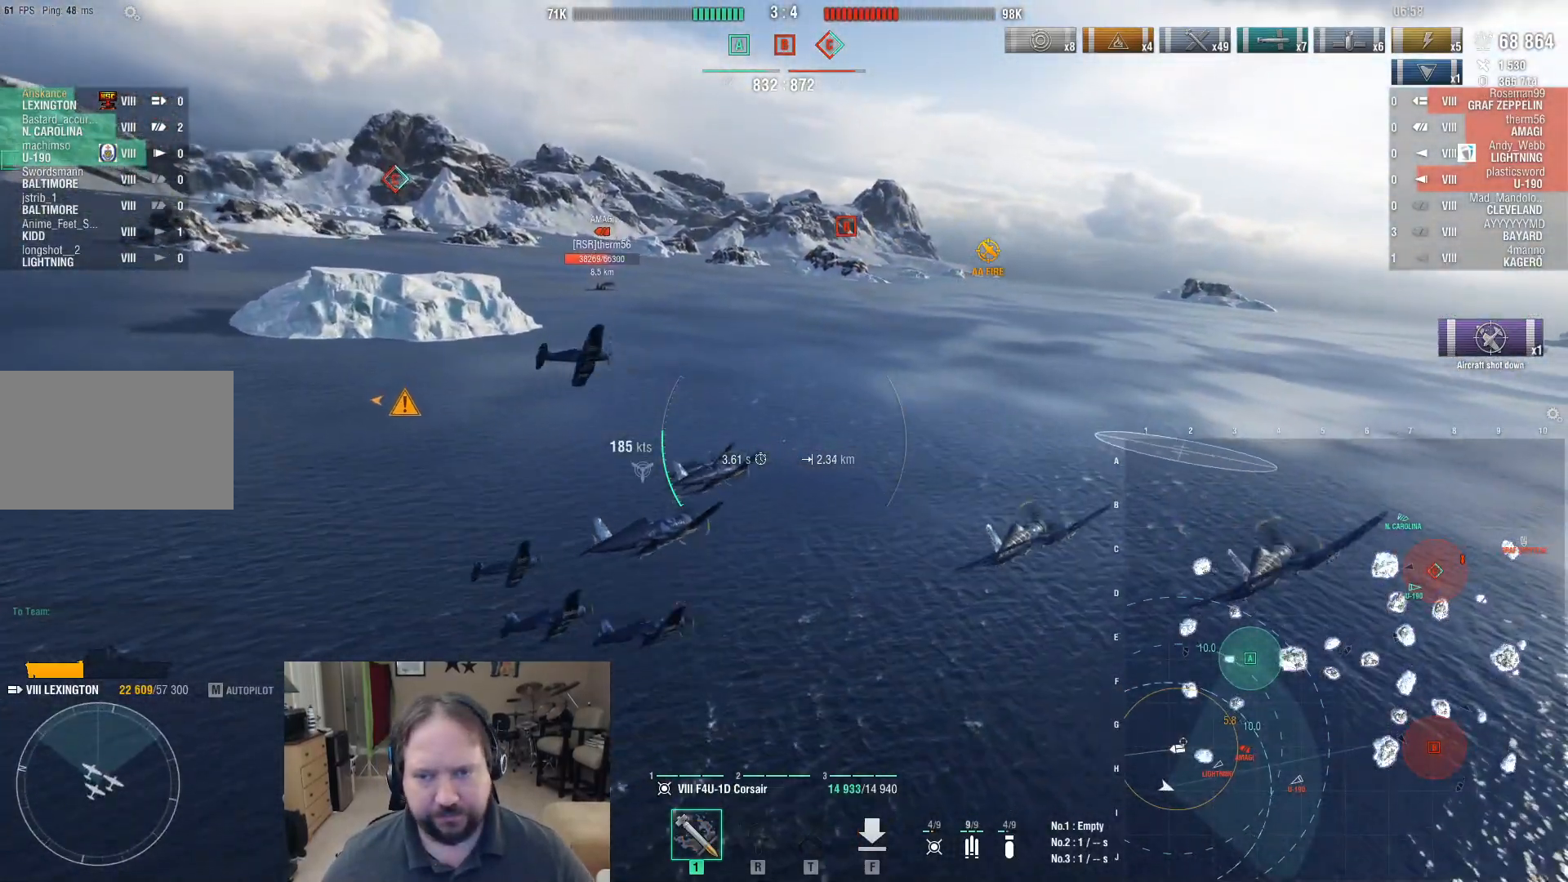
{"keys": ["a", "ctrl", "w"], "mouse": [], "events": [[283, "ctrl", "down"]]}
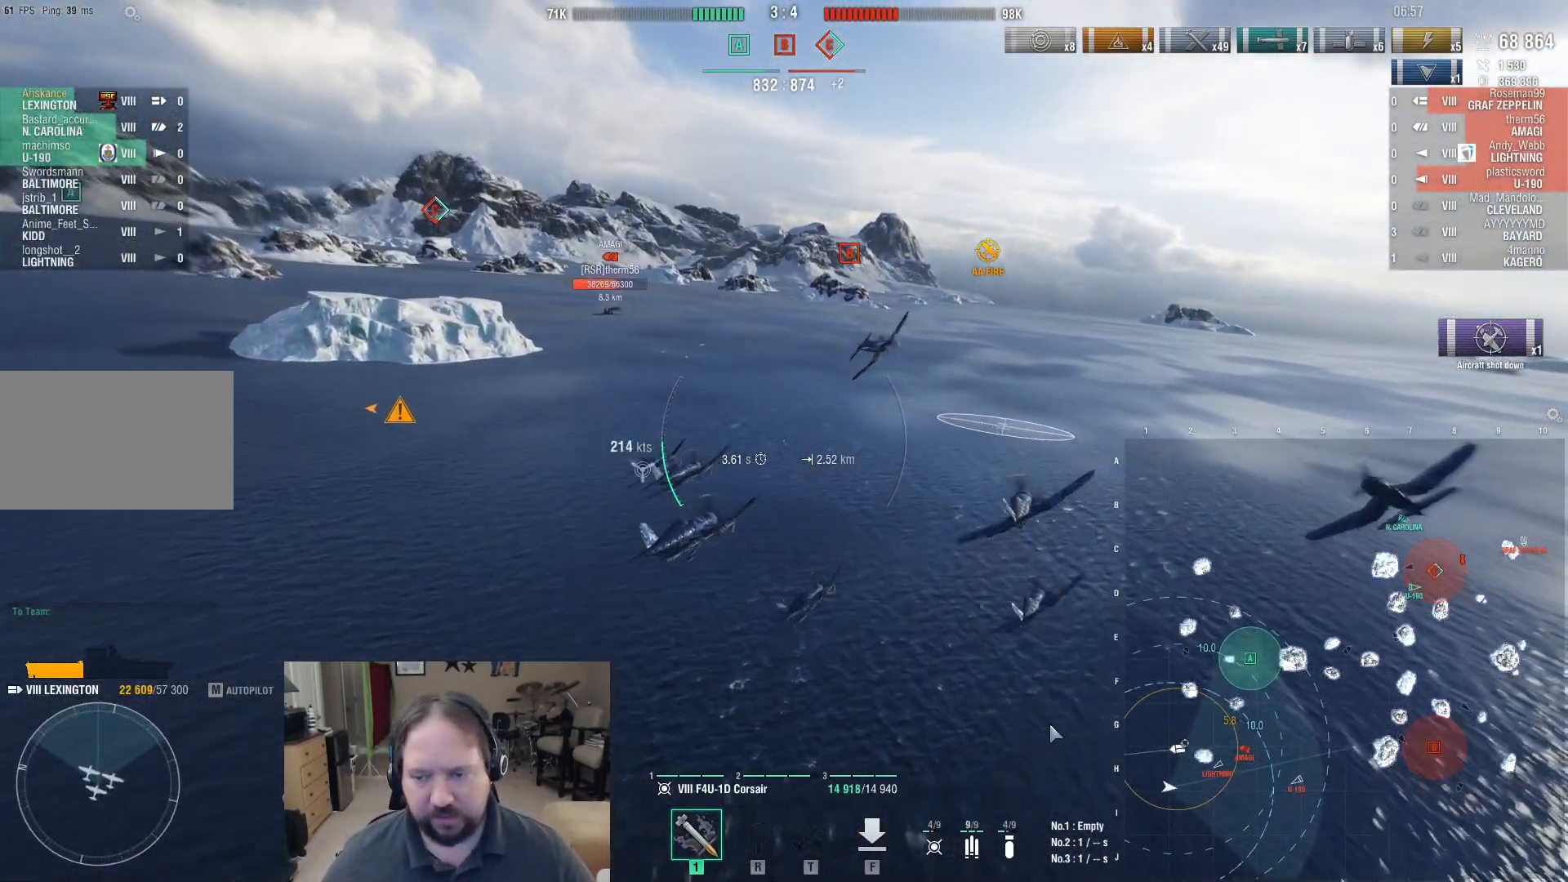
{"keys": ["a", "ctrl", "w"], "mouse": [], "events": []}
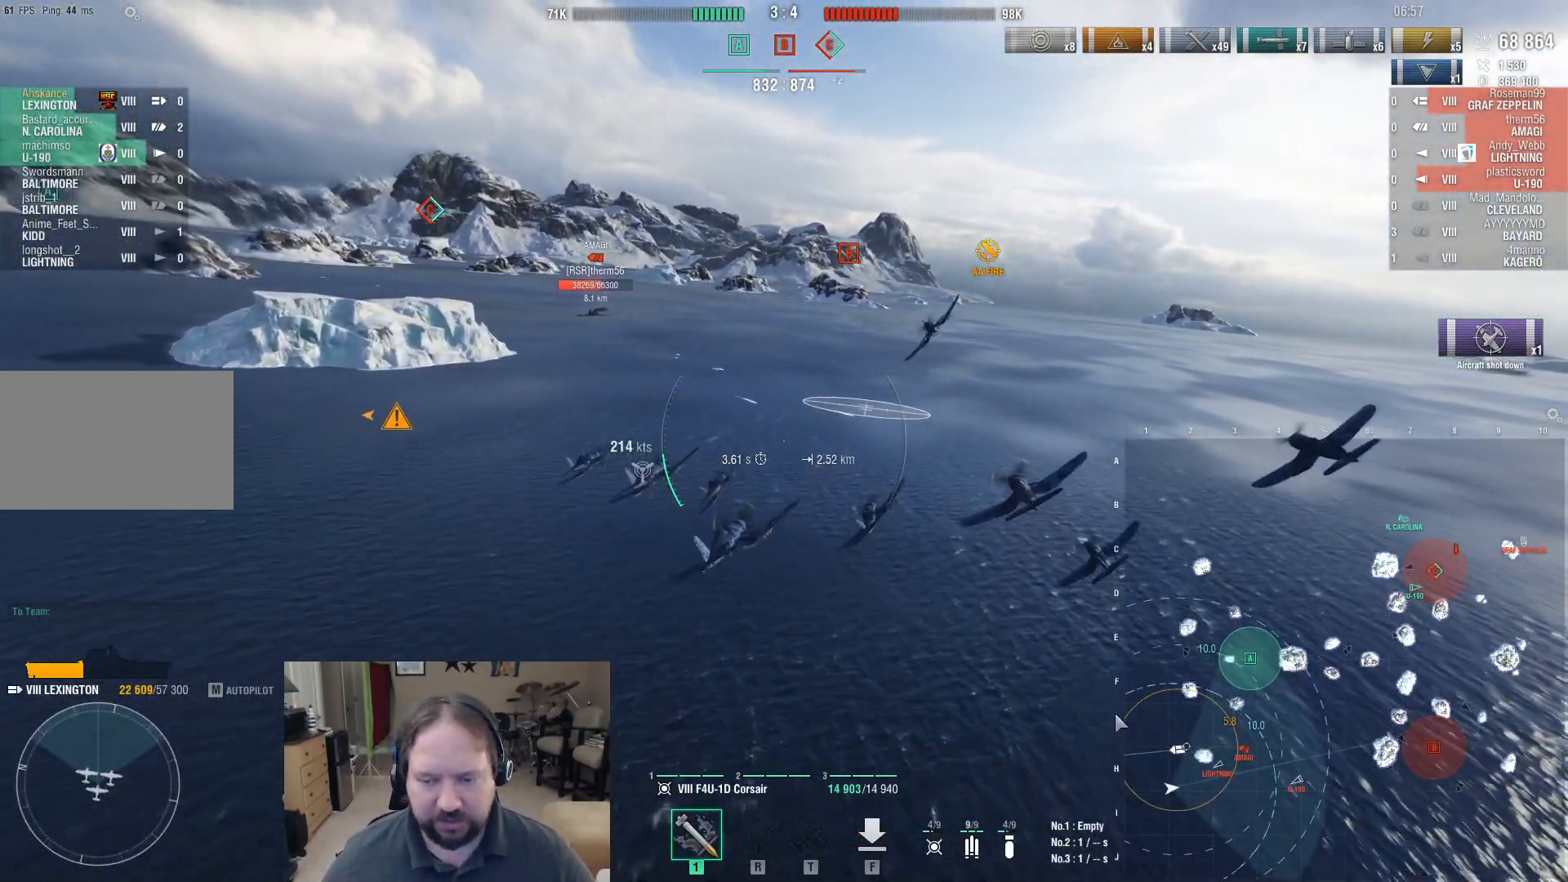
{"keys": ["w"], "mouse": [], "events": [[350, "ctrl", "up"], [400, "a", "up"]]}
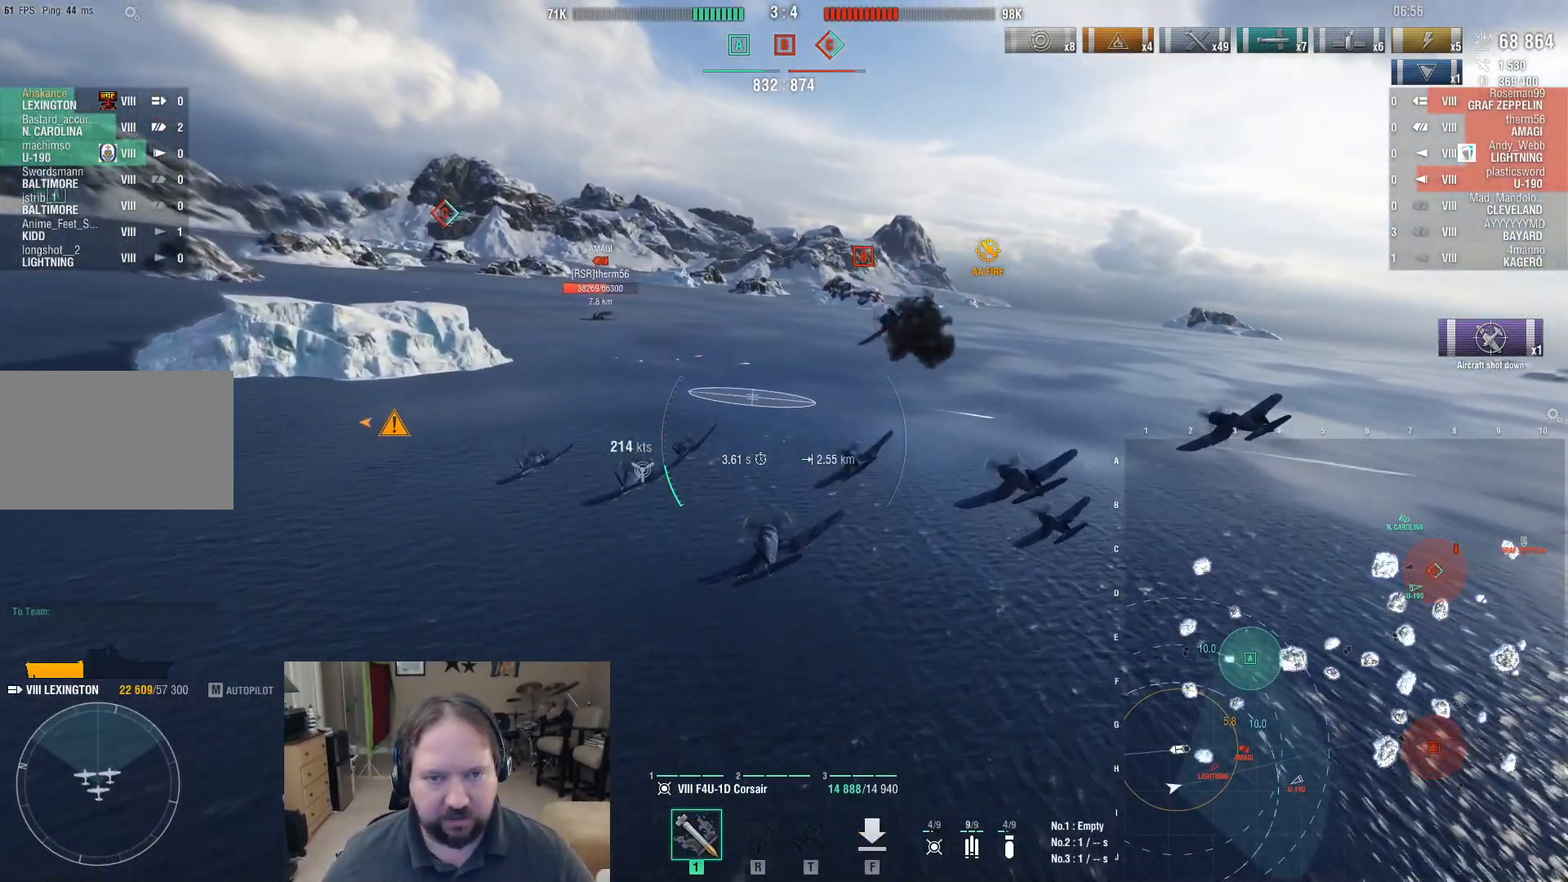
{"keys": [], "mouse": [], "events": [[83, "w", "up"], [317, "mouse_left", "down"], [417, "mouse_left", "up"]]}
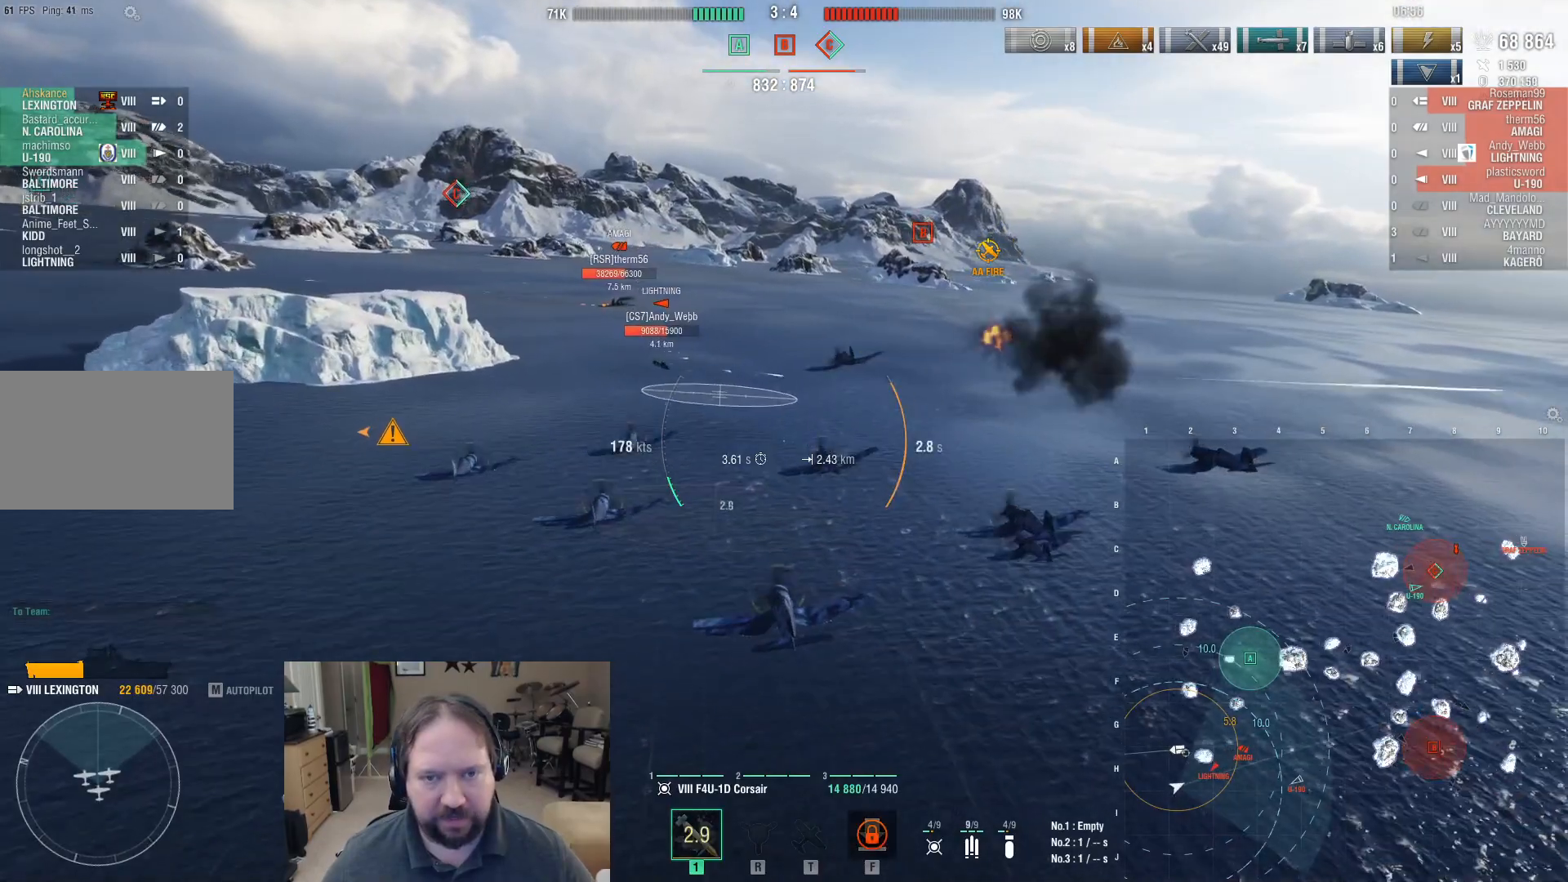
{"keys": ["s"], "mouse": [], "events": [[433, "s", "down"]]}
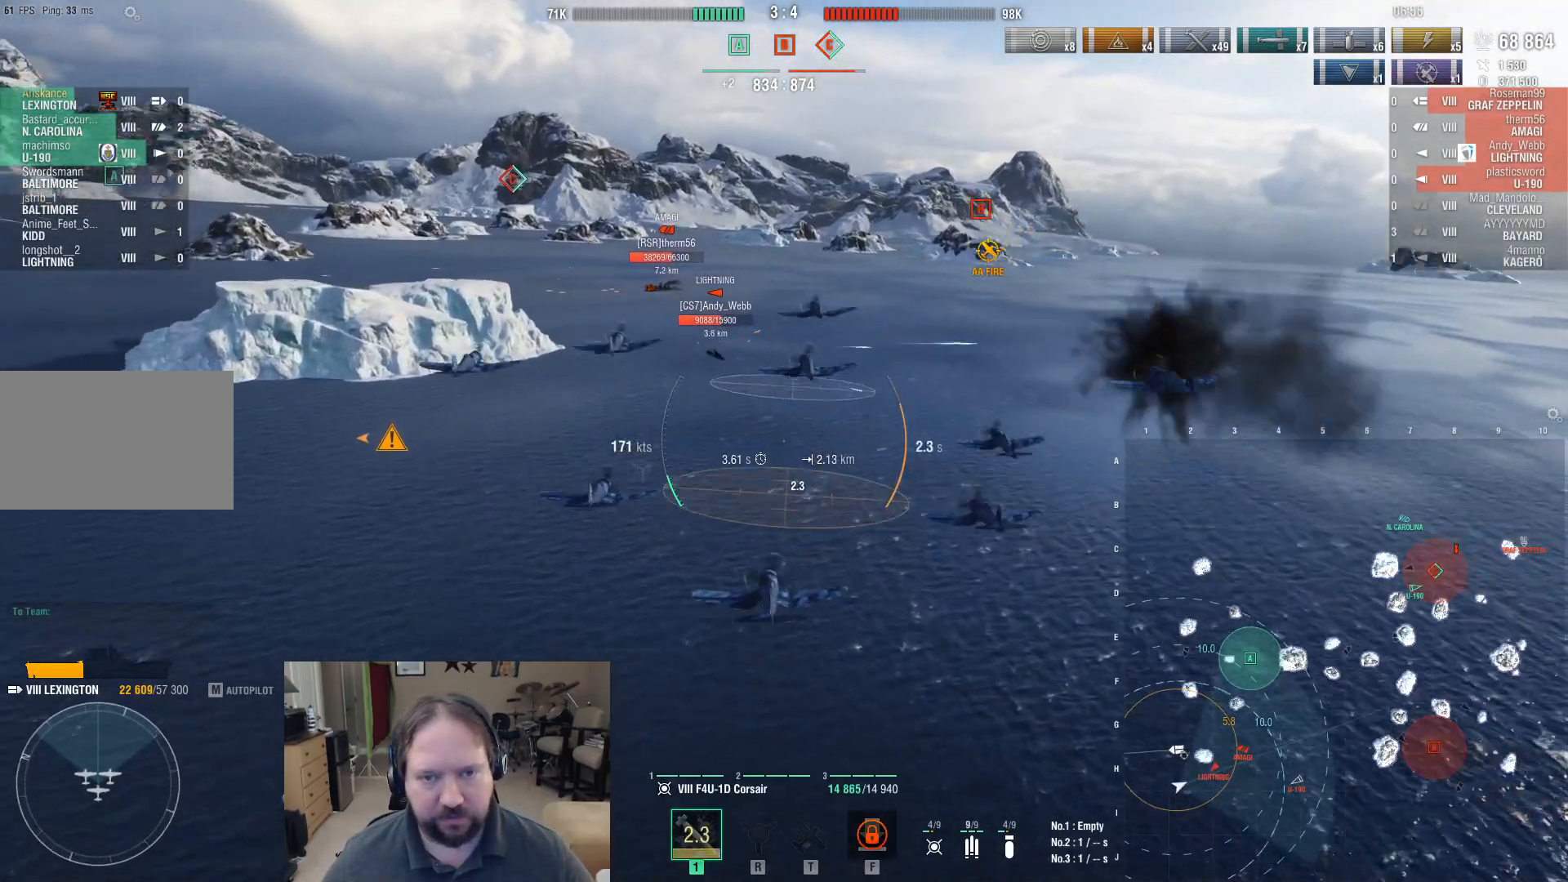
{"keys": ["s"], "mouse": [], "events": []}
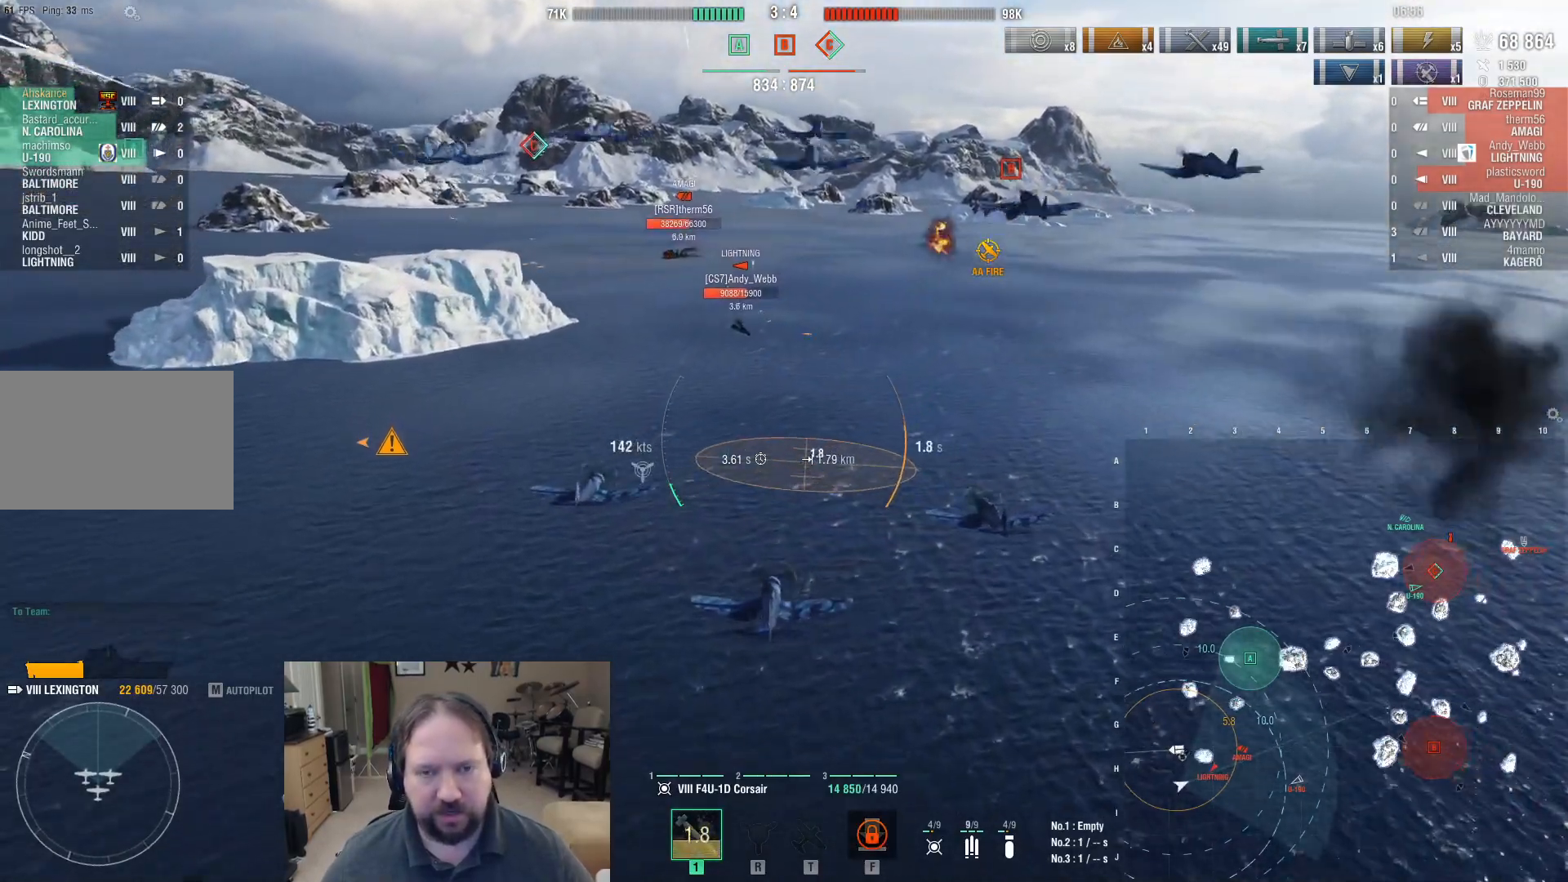
{"keys": ["s"], "mouse": [], "events": []}
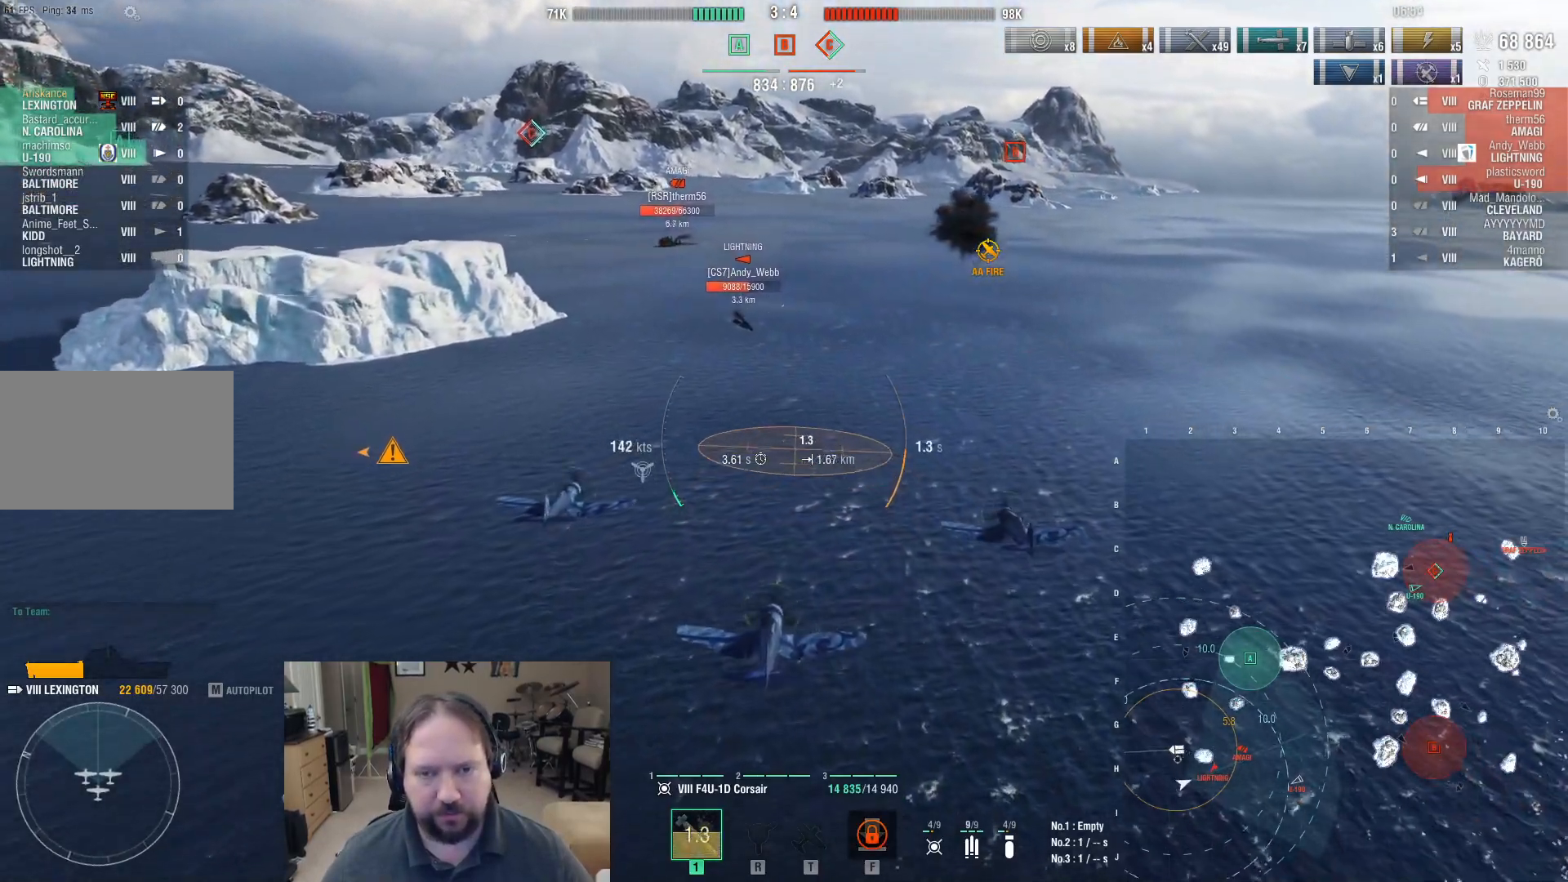
{"keys": [], "mouse": [], "events": [[200, "s", "up"]]}
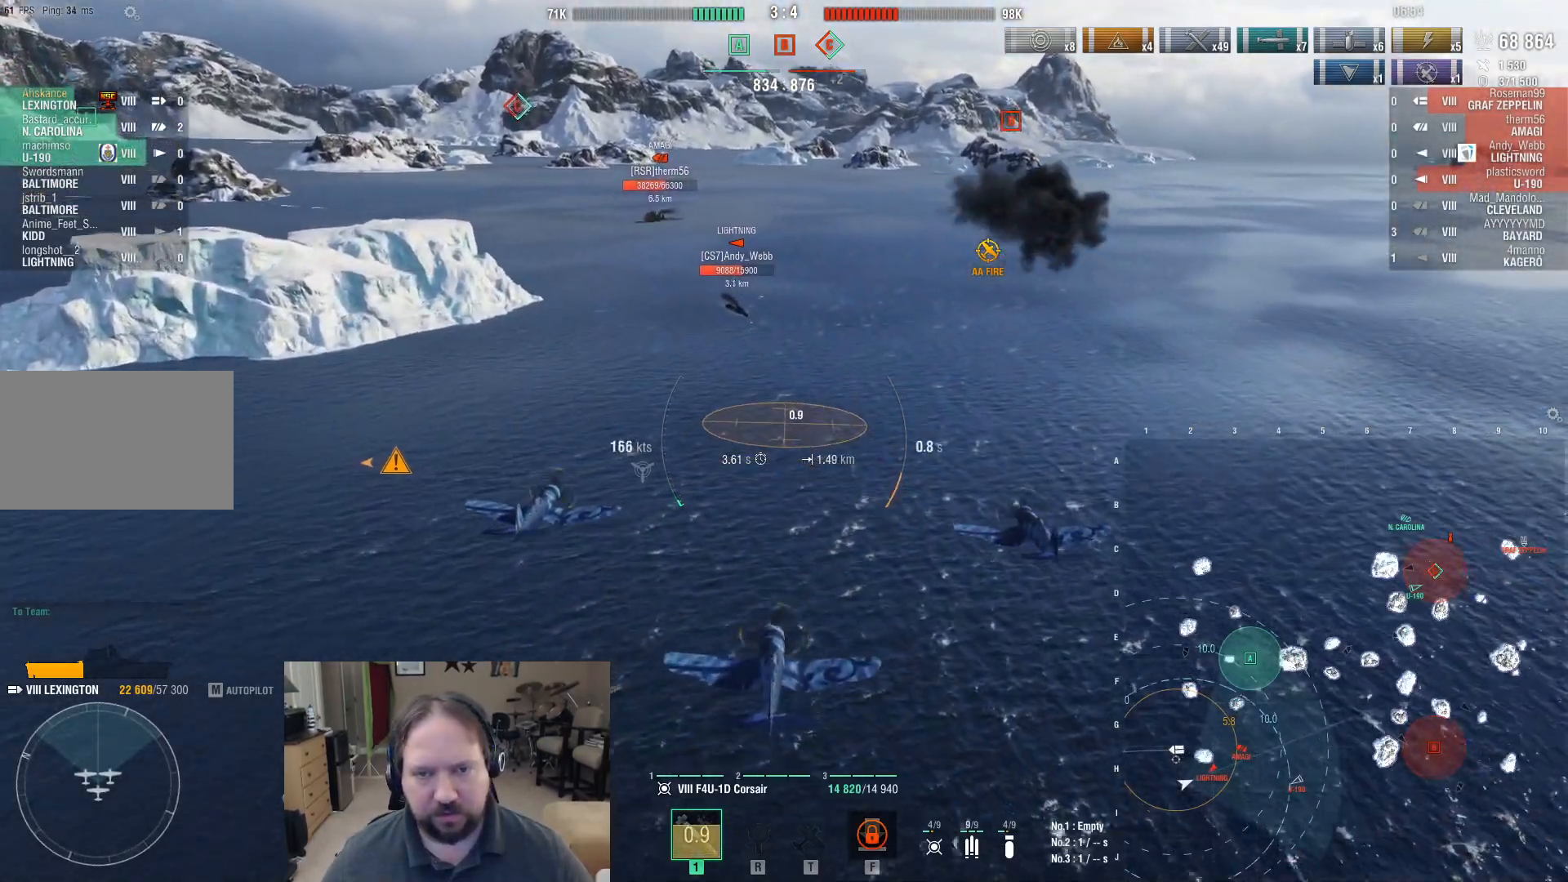
{"keys": [], "mouse": [], "events": []}
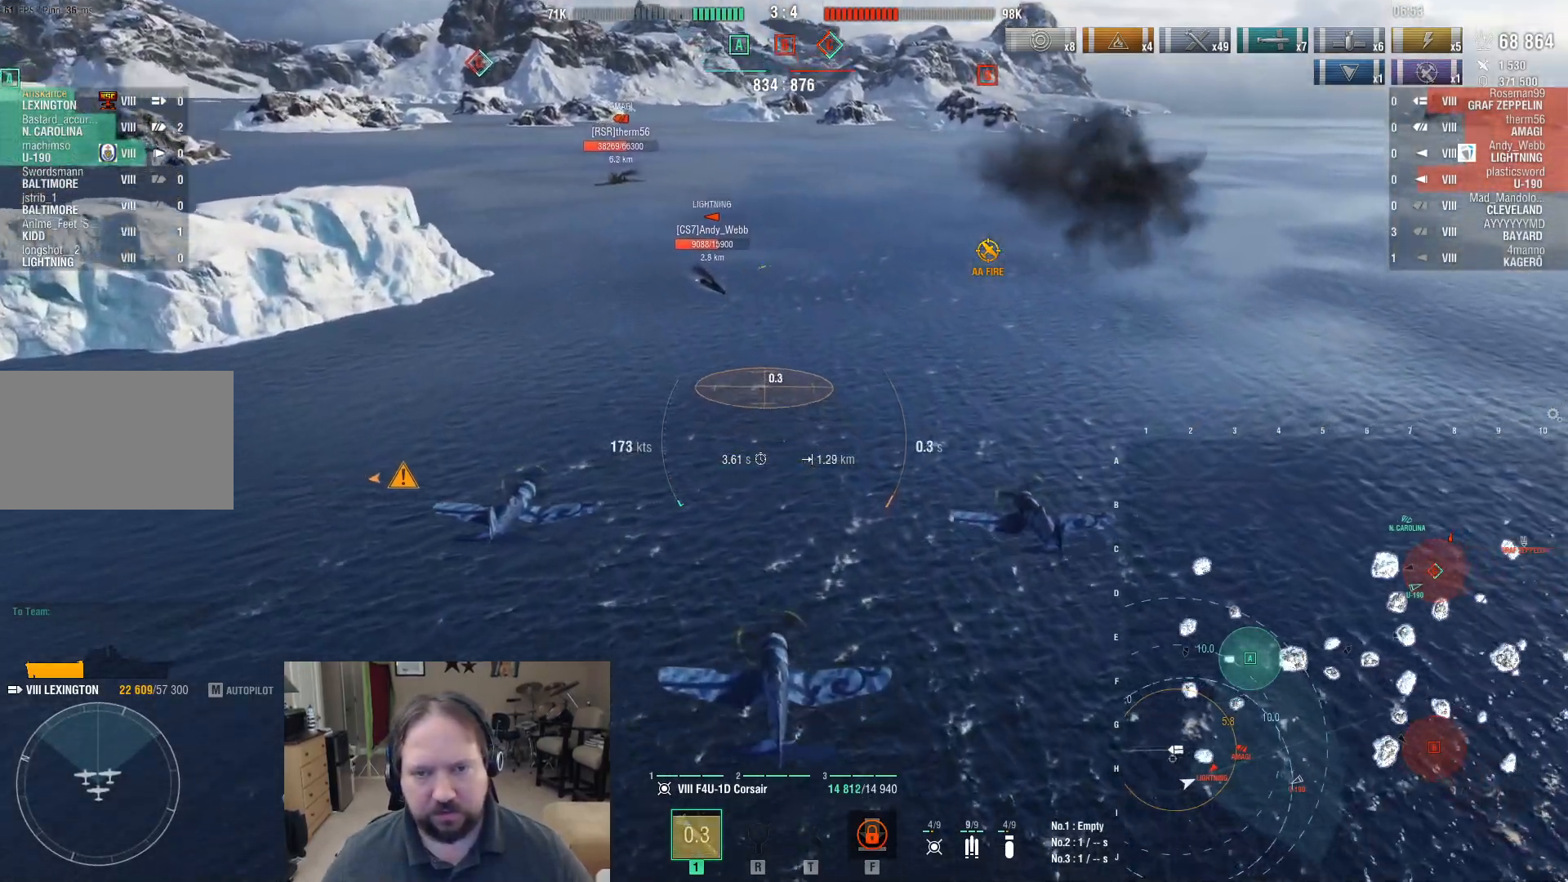
{"keys": [], "mouse": [], "events": []}
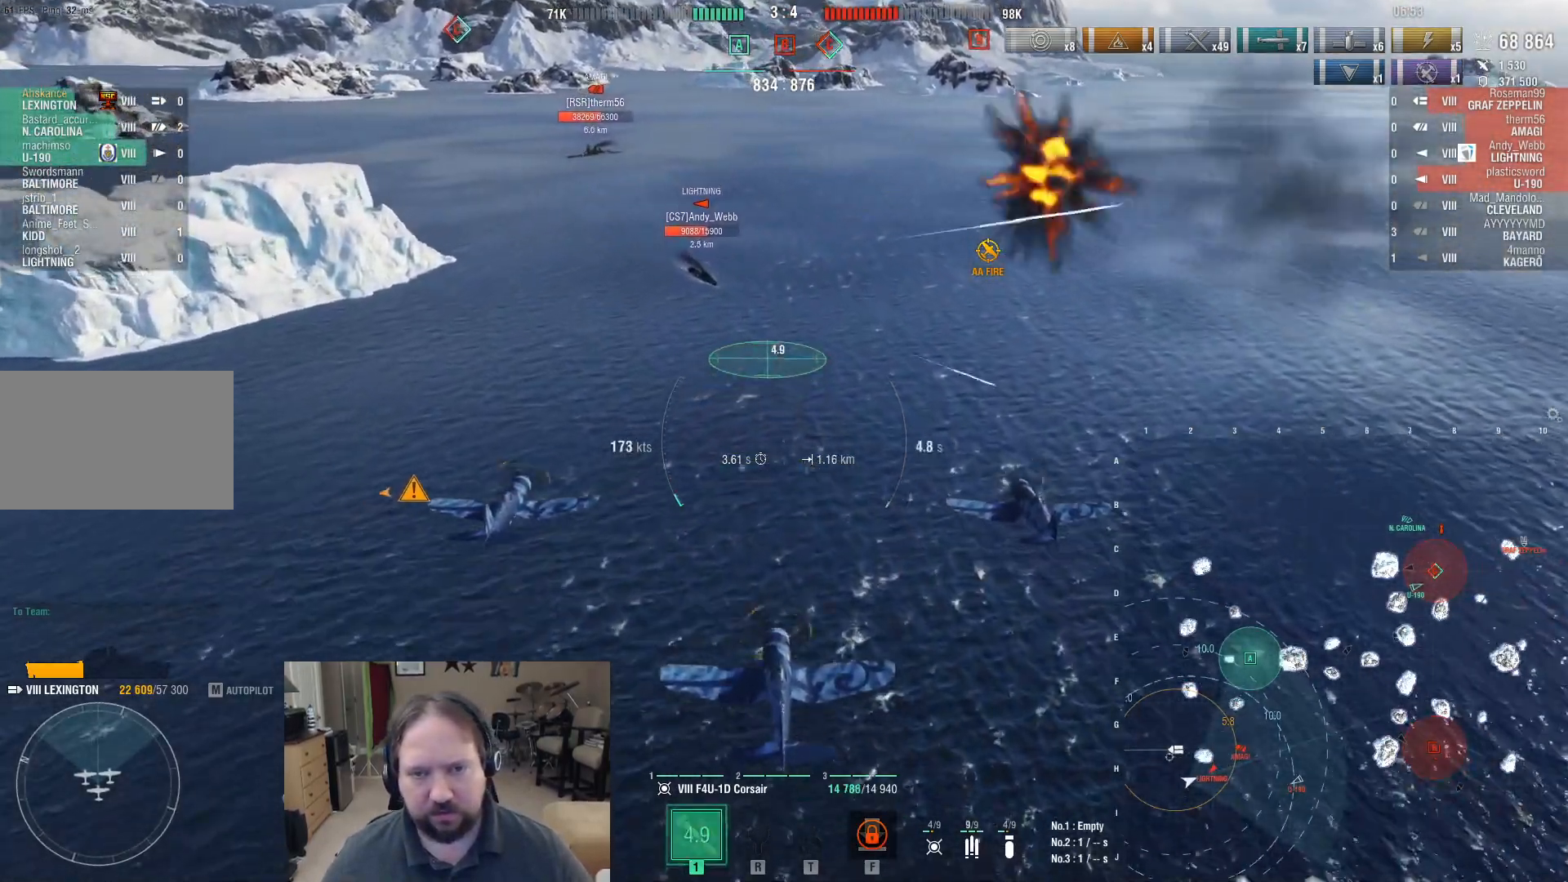
{"keys": ["s"], "mouse": [], "events": [[100, "s", "down"]]}
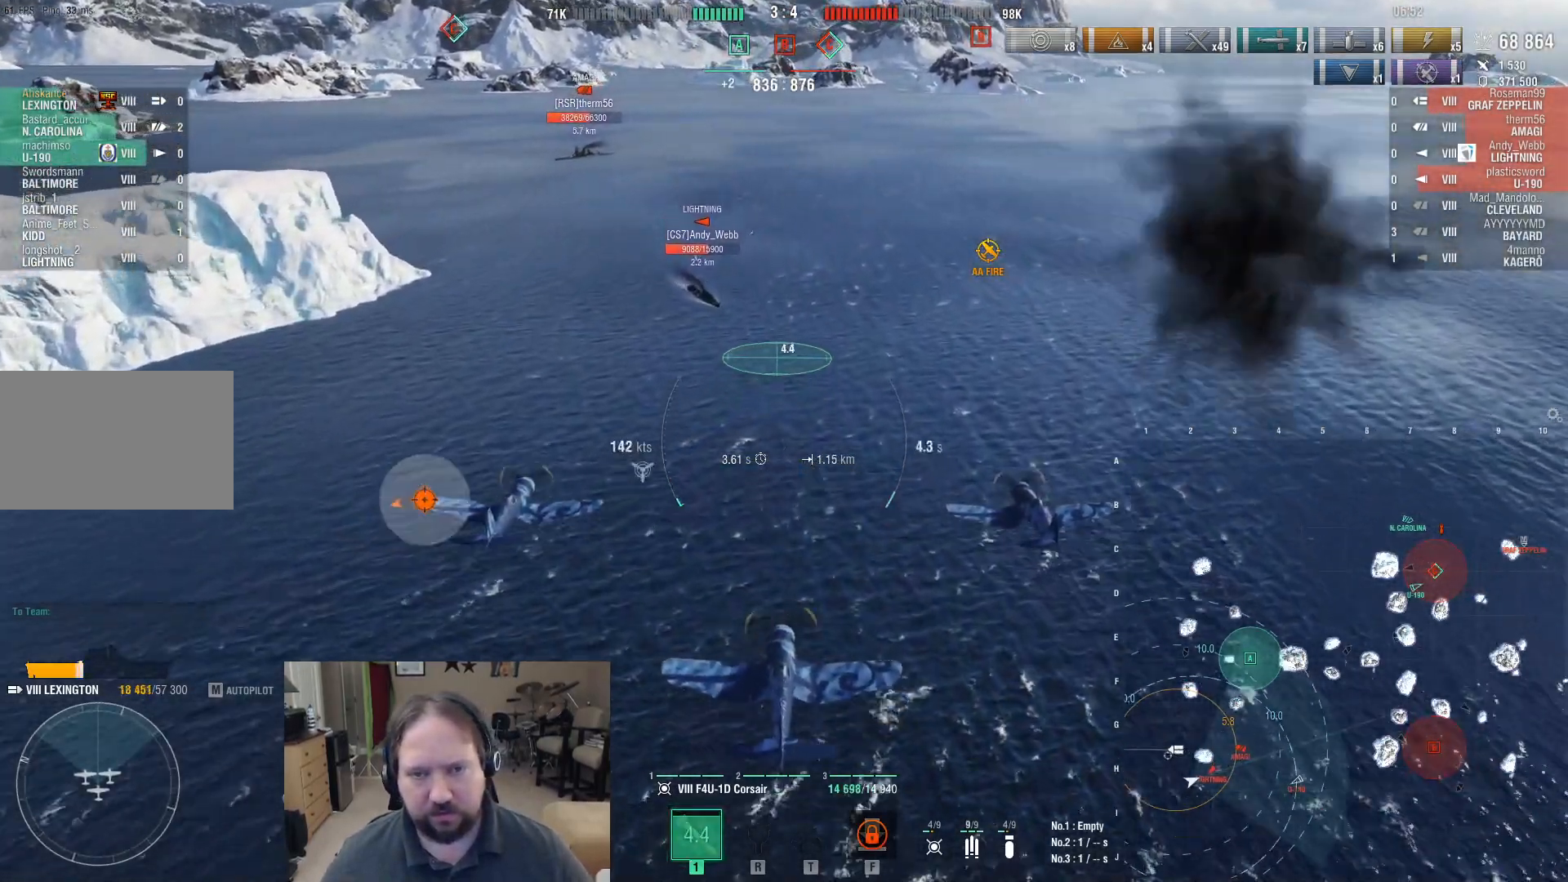
{"keys": ["d"], "mouse": [], "events": [[267, "mouse_left", "down"], [350, "d", "down"], [350, "mouse_left", "up"], [400, "s", "up"]]}
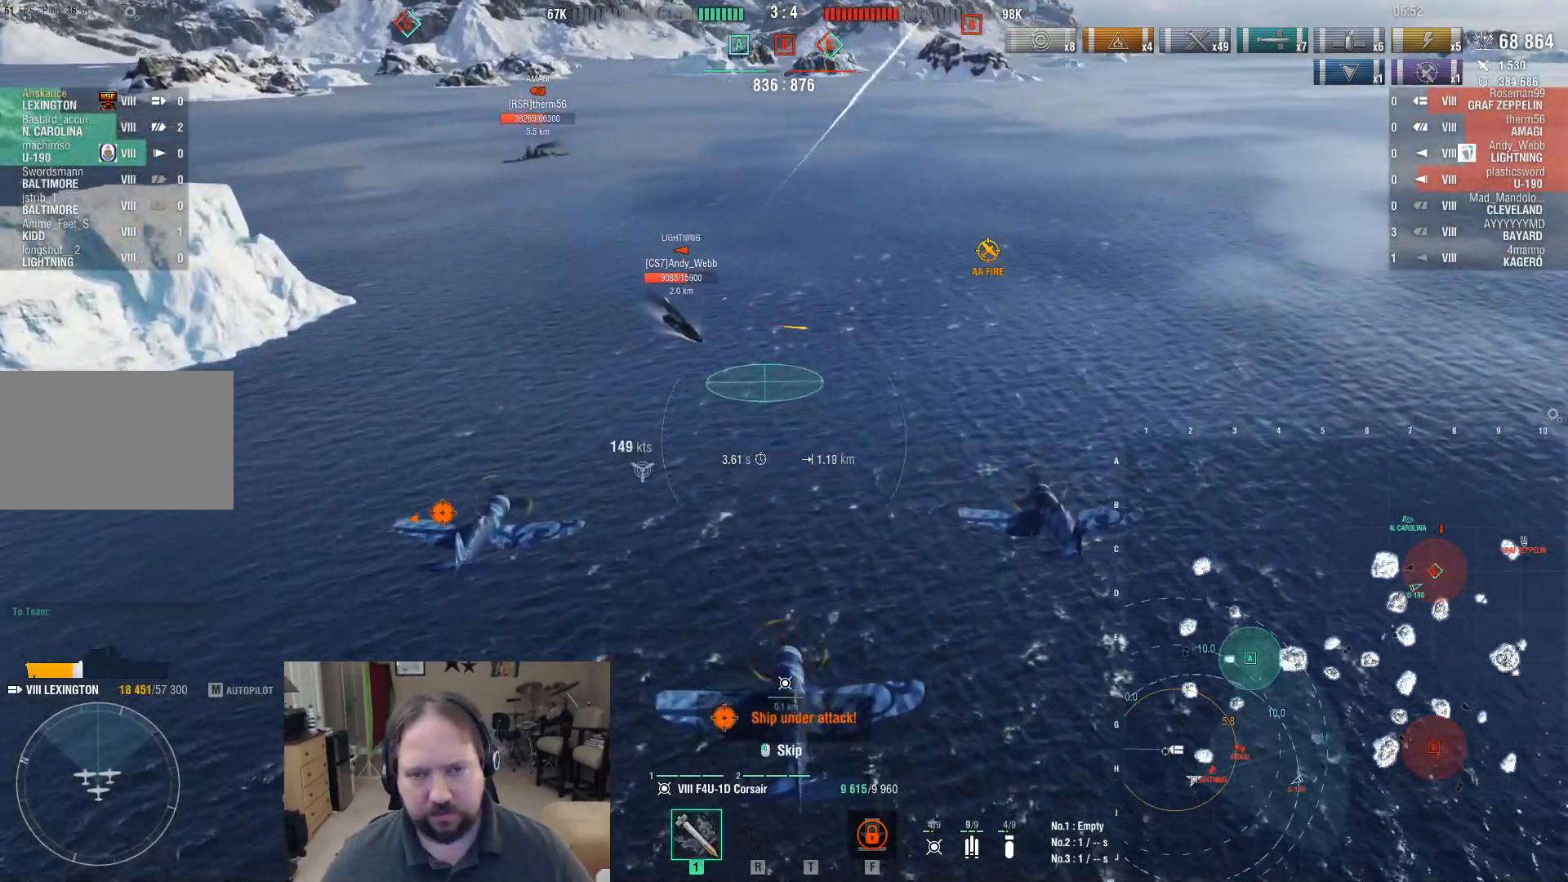
{"keys": ["d"], "mouse": [], "events": []}
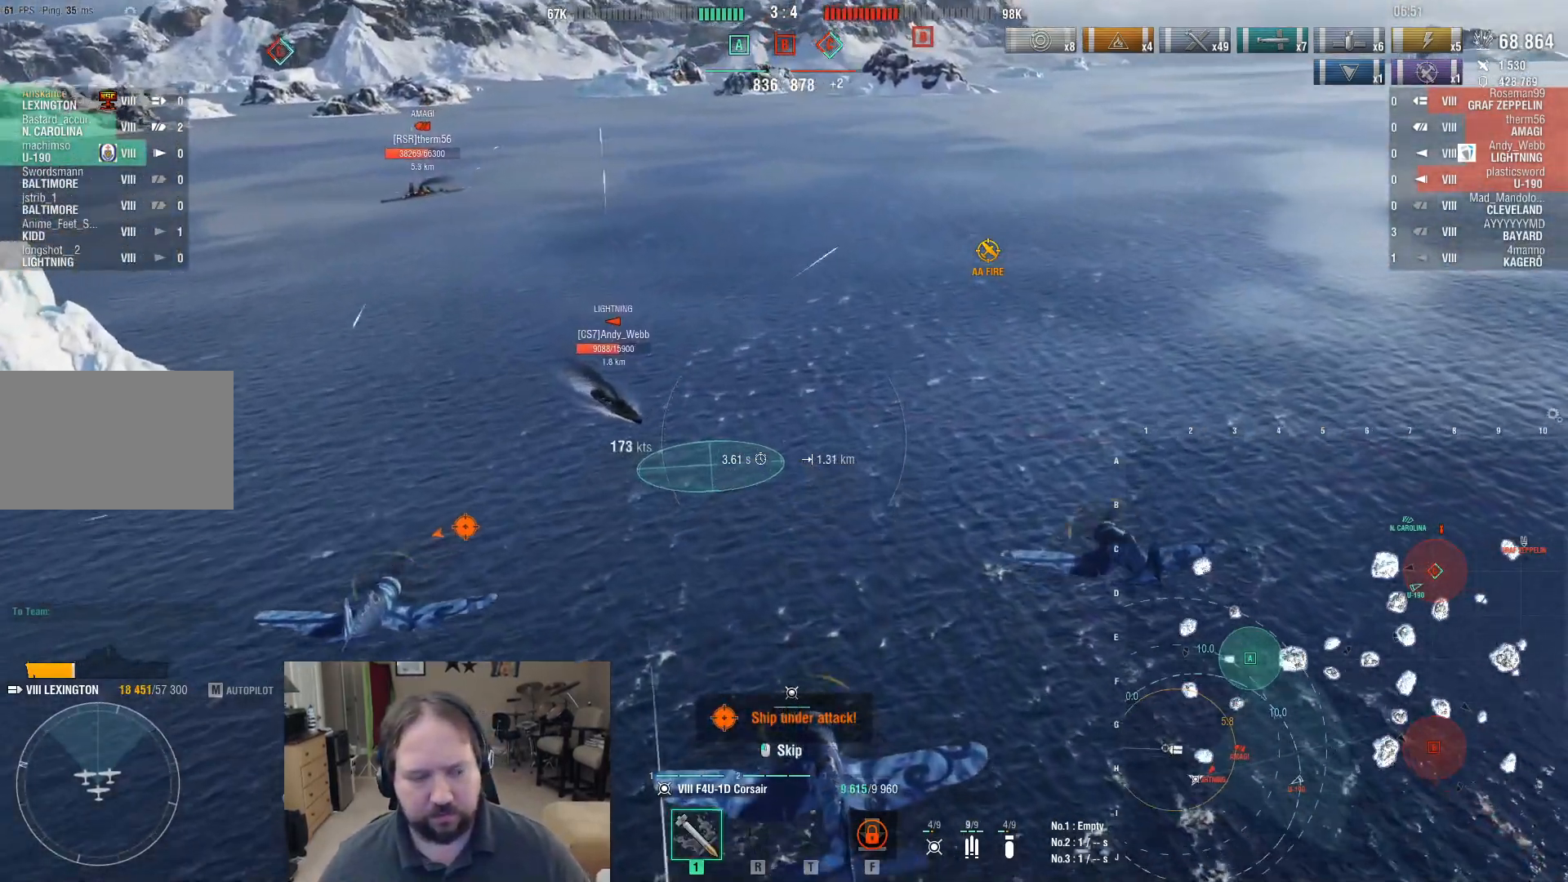
{"keys": ["d"], "mouse": [], "events": []}
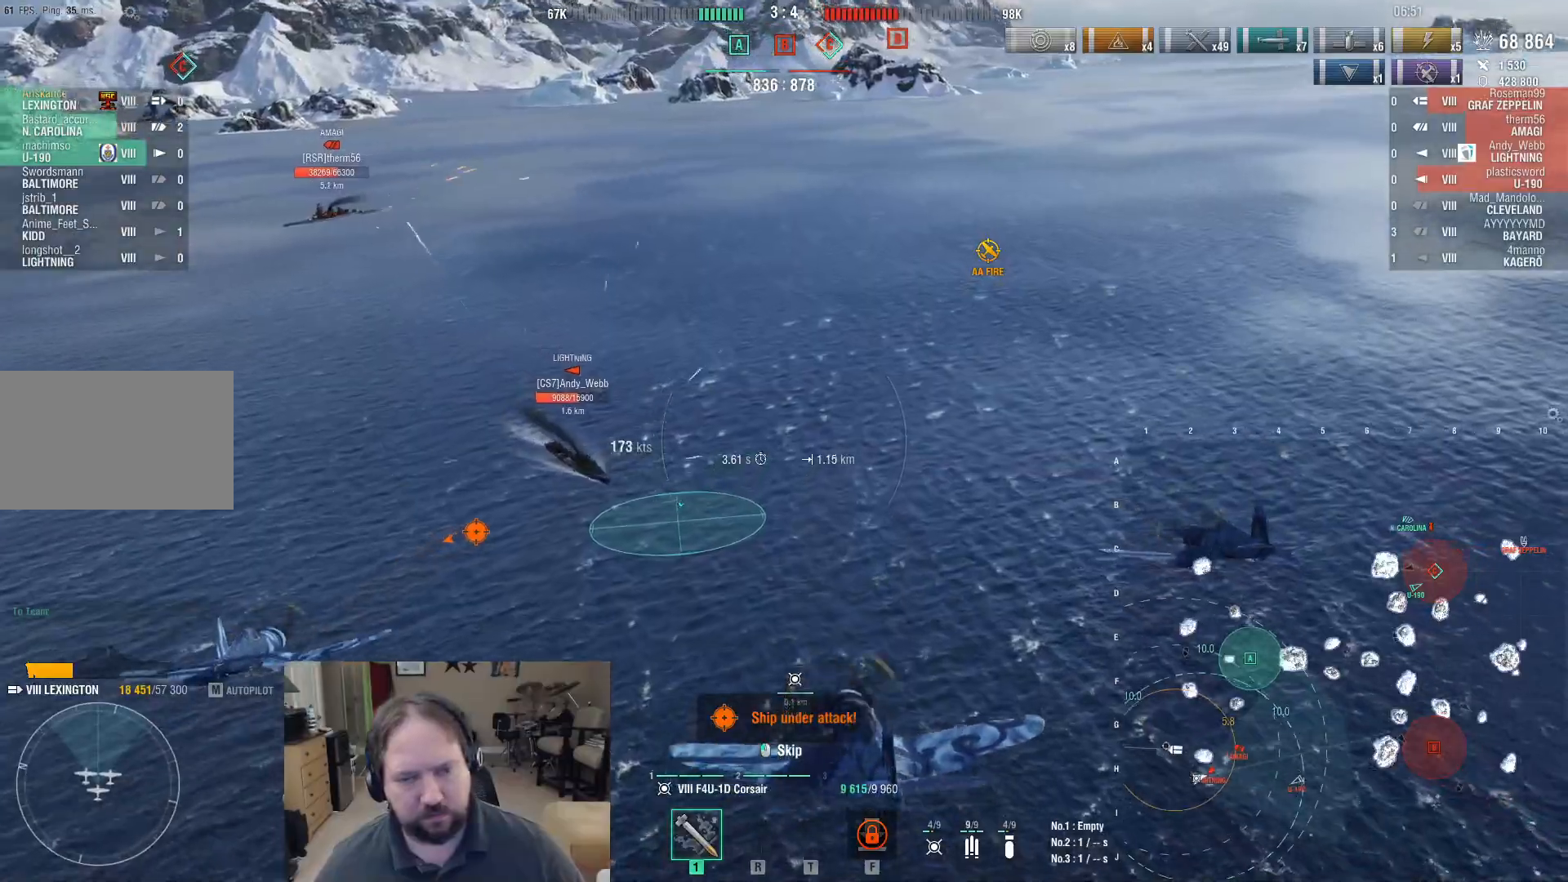
{"keys": ["d"], "mouse": [], "events": []}
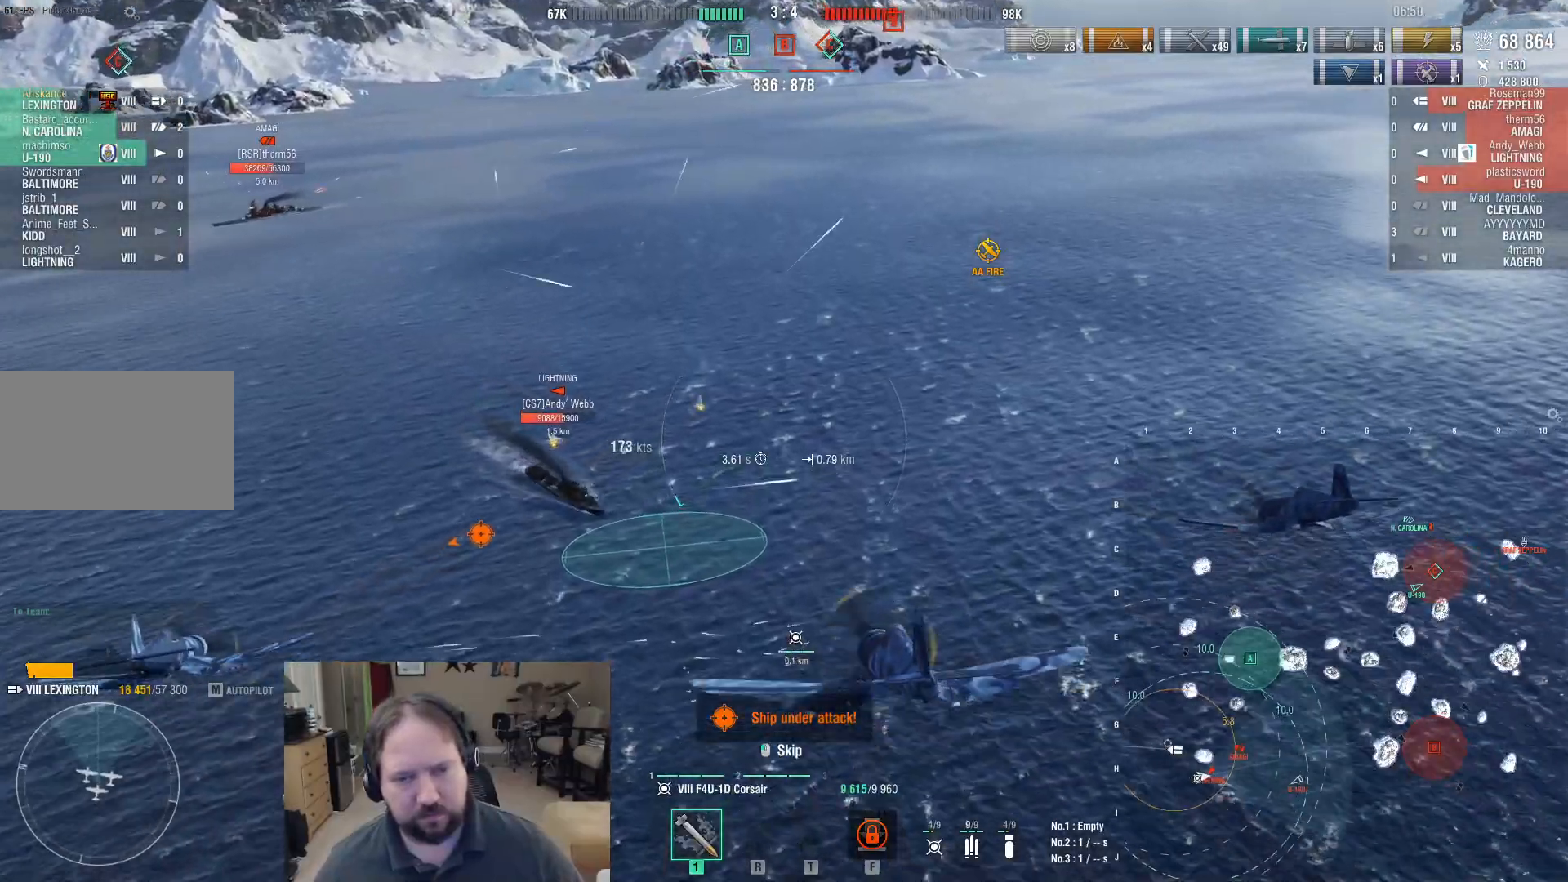
{"keys": ["d"], "mouse": [], "events": []}
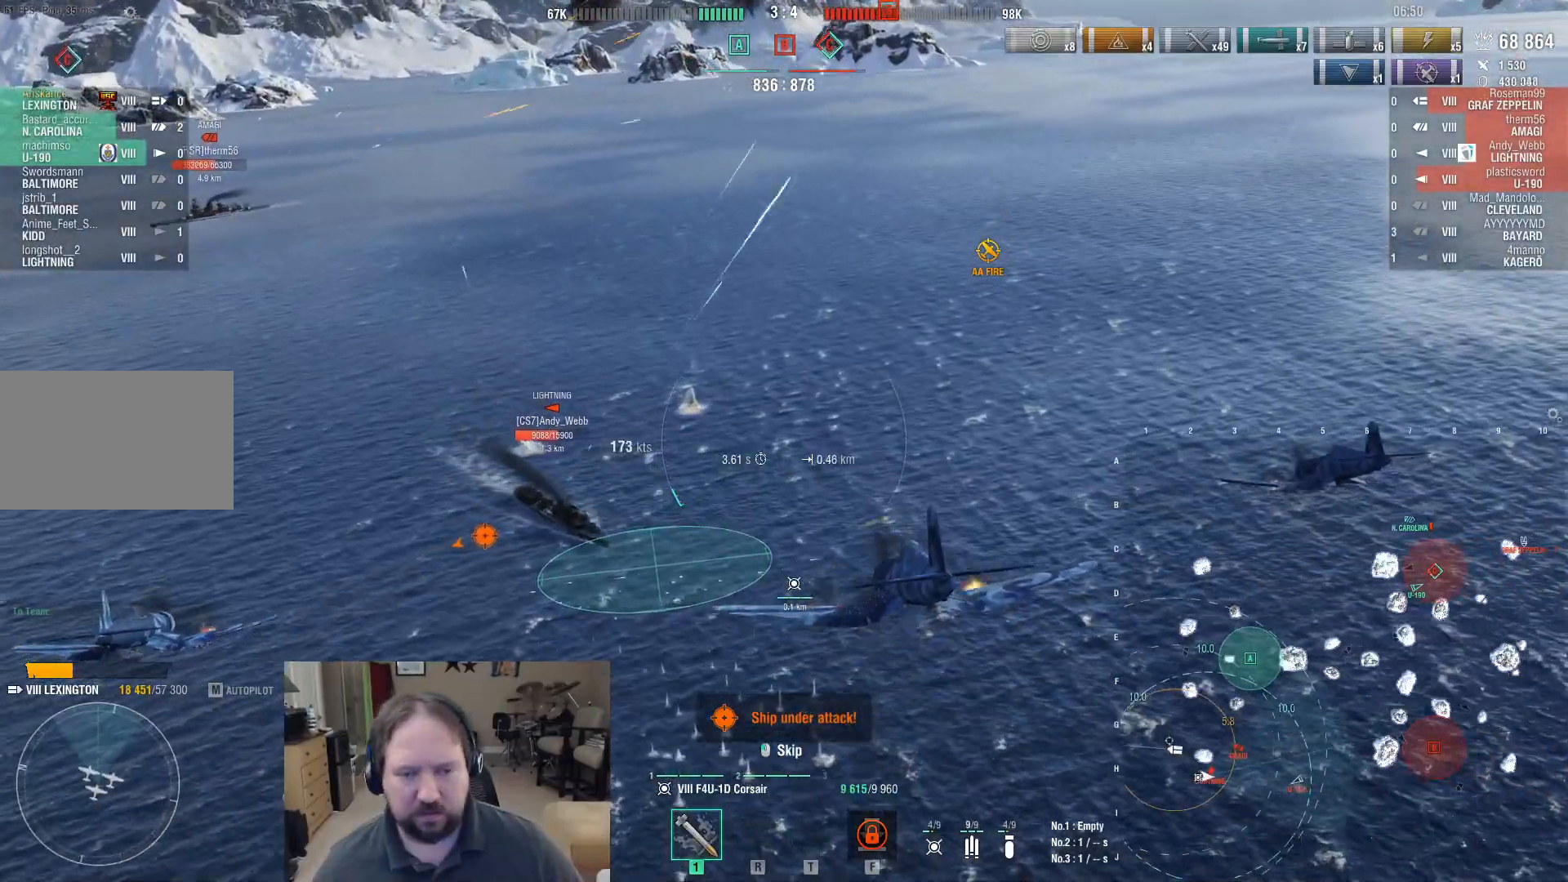
{"keys": ["d"], "mouse": [], "events": []}